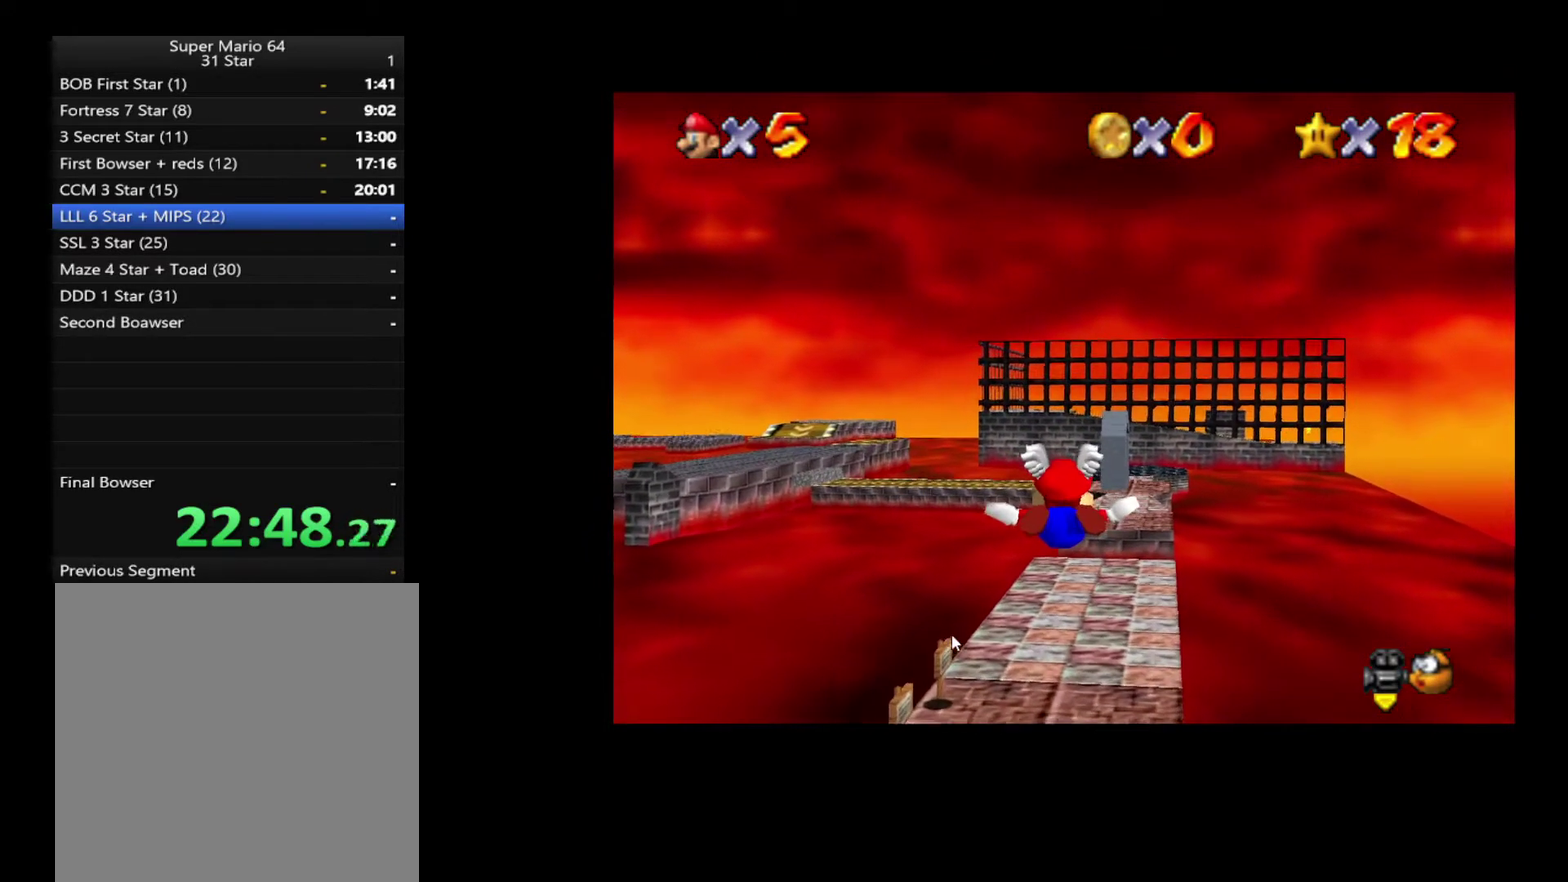
Gameplay with a controller (Xbox layout); each line is a JSON object with the inputs held at the frame after it. "events" lists button and stick changes between this image and that frame as [ms after this image, input, new state], when the widget could be followed in between. Not read: A L3 R3.
{"buttons": [], "left_stick": "center", "right_stick": "center", "events": [[50, "left_stick", "right"], [267, "left_stick", "center"]]}
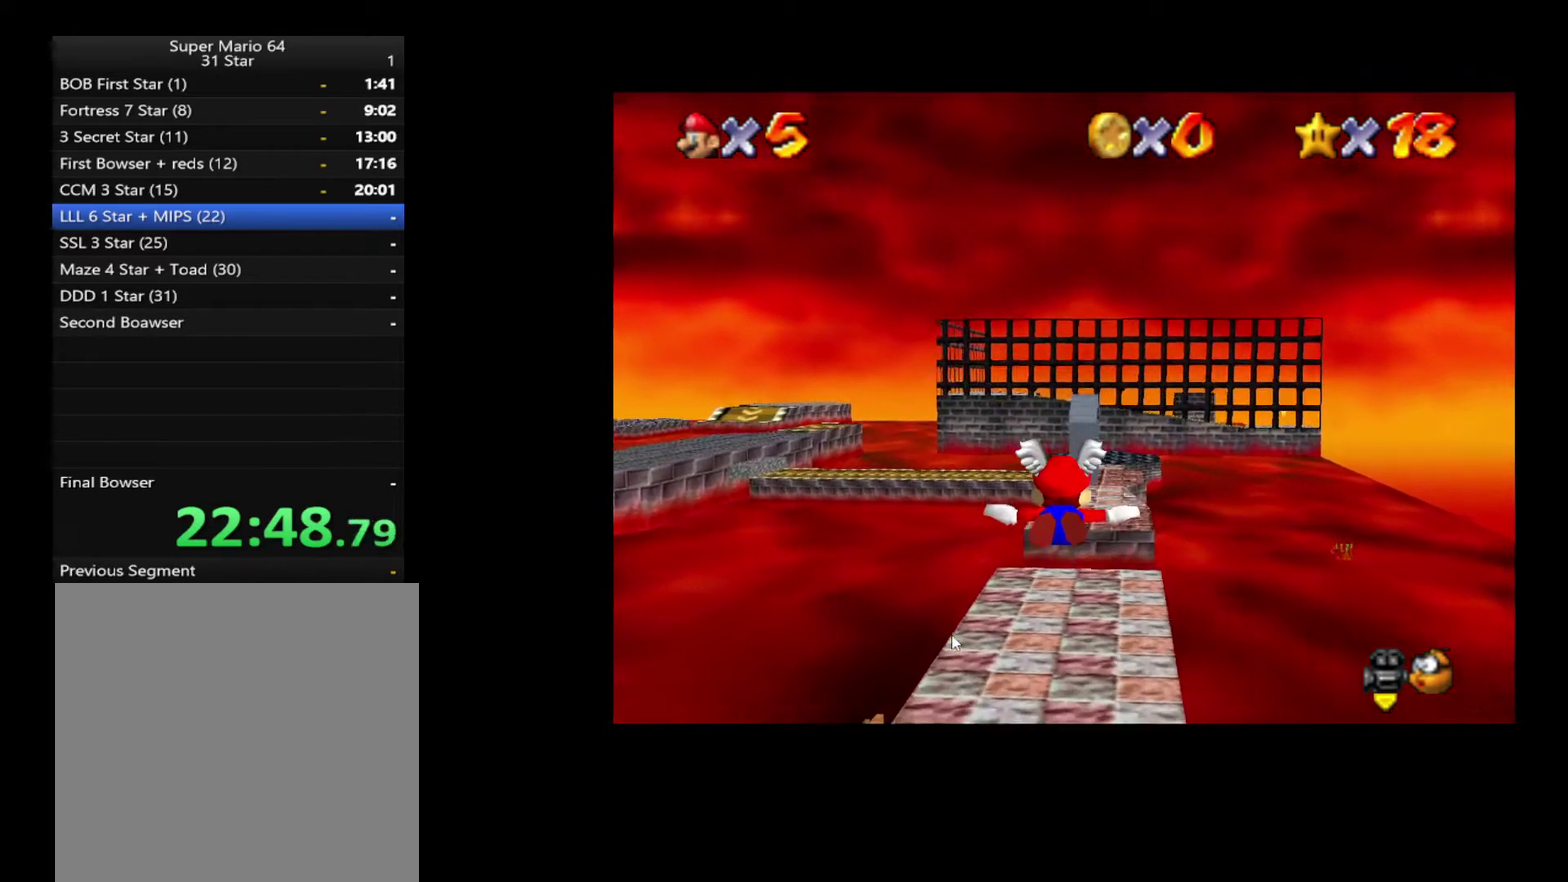
{"buttons": [], "left_stick": "center", "right_stick": "center", "events": []}
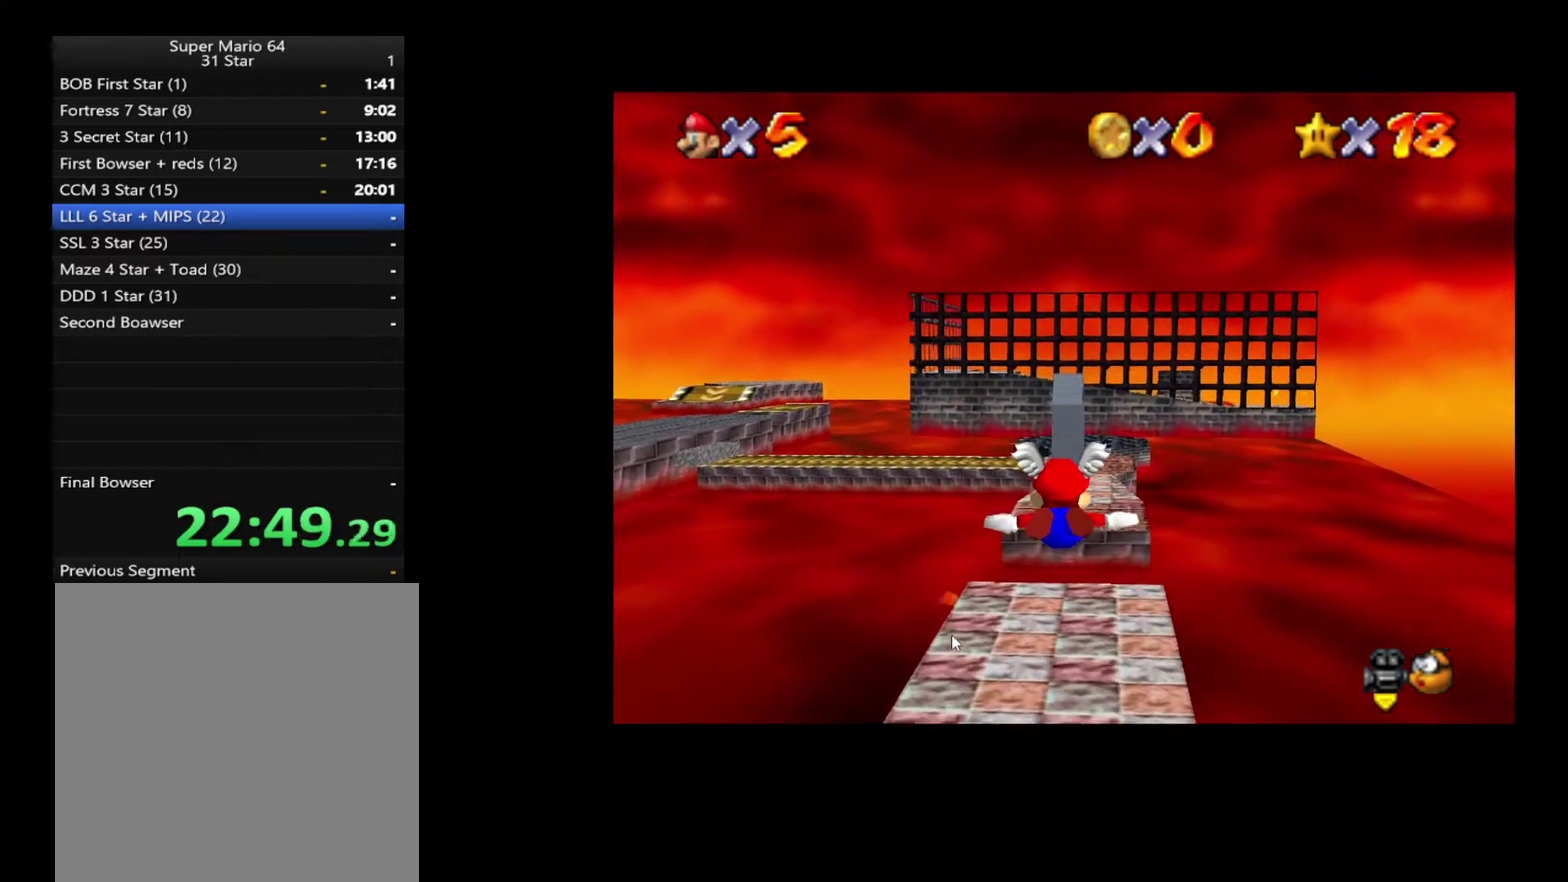
{"buttons": [], "left_stick": "center", "right_stick": "center", "events": [[50, "left_stick", "left"], [233, "left_stick", "center"]]}
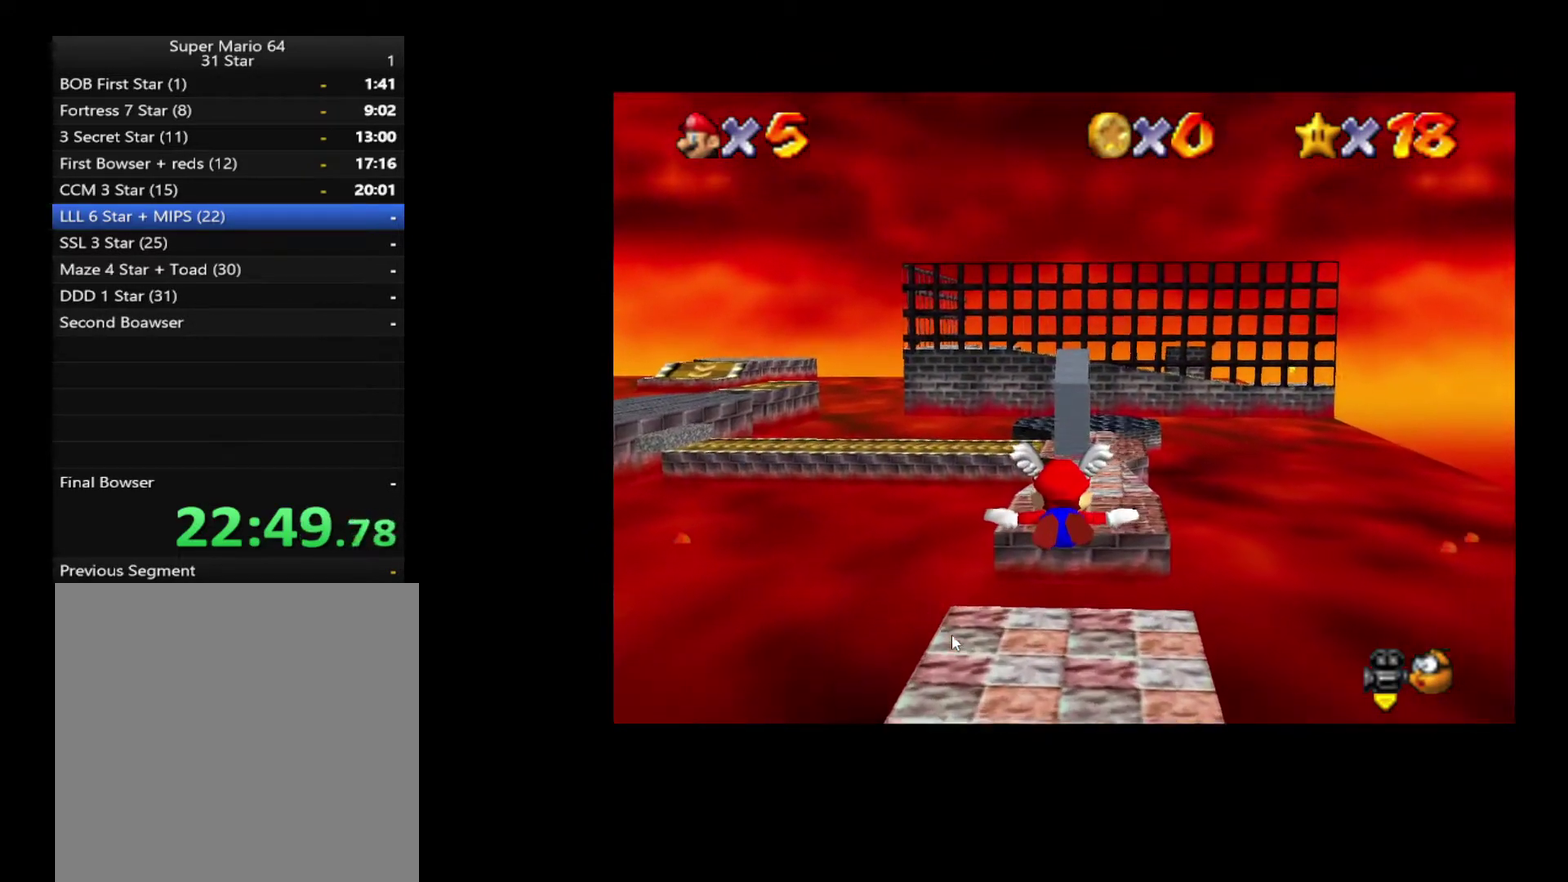
{"buttons": [], "left_stick": "right", "right_stick": "center", "events": [[500, "left_stick", "right"]]}
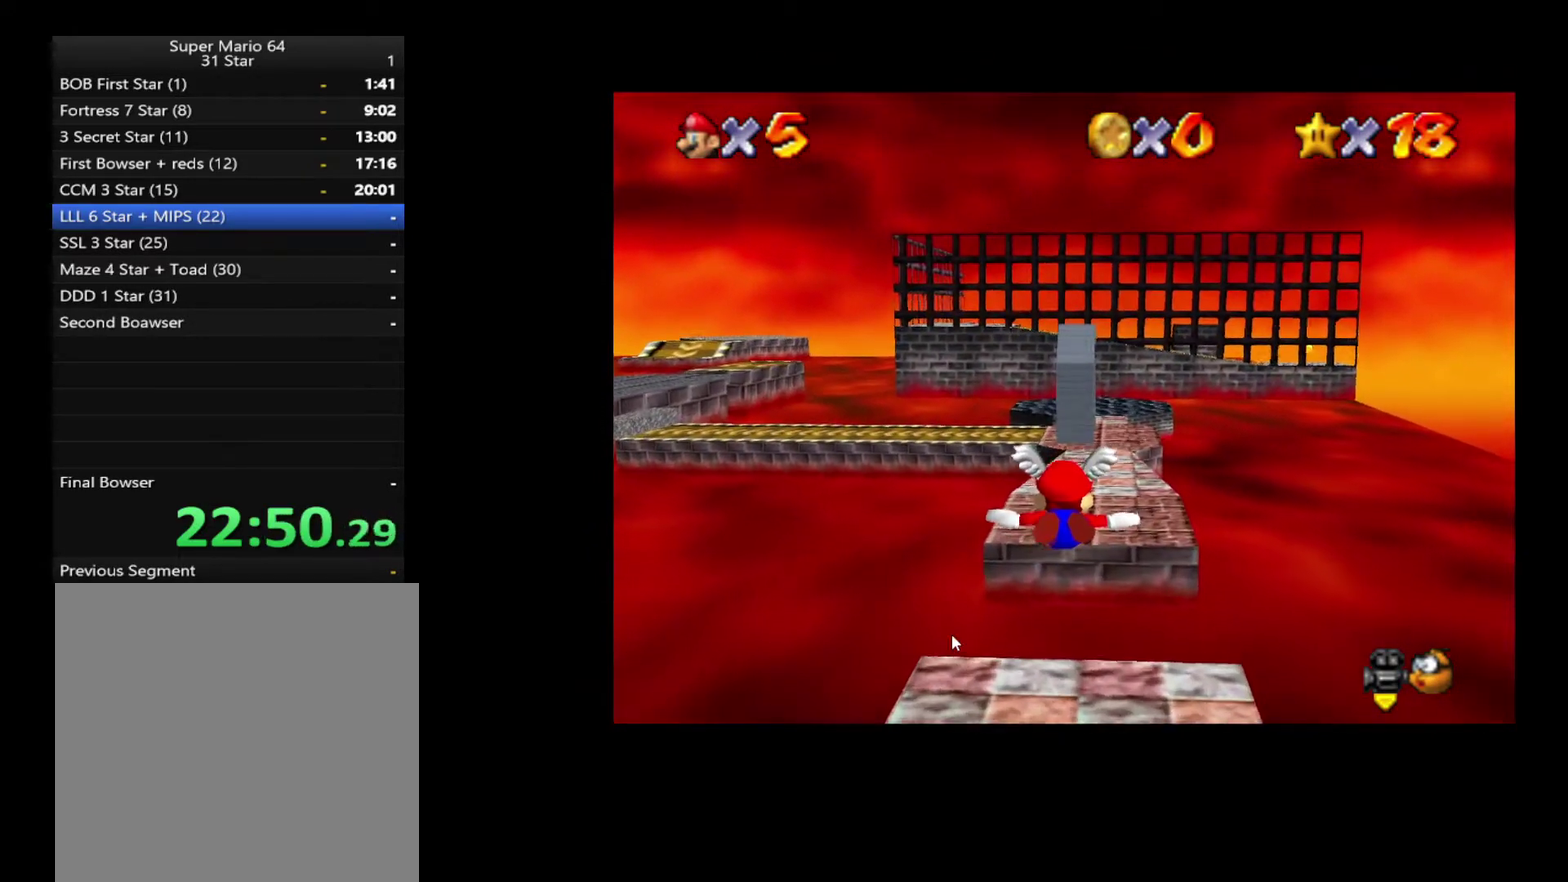
{"buttons": [], "left_stick": "center", "right_stick": "center", "events": [[167, "left_stick", "center"]]}
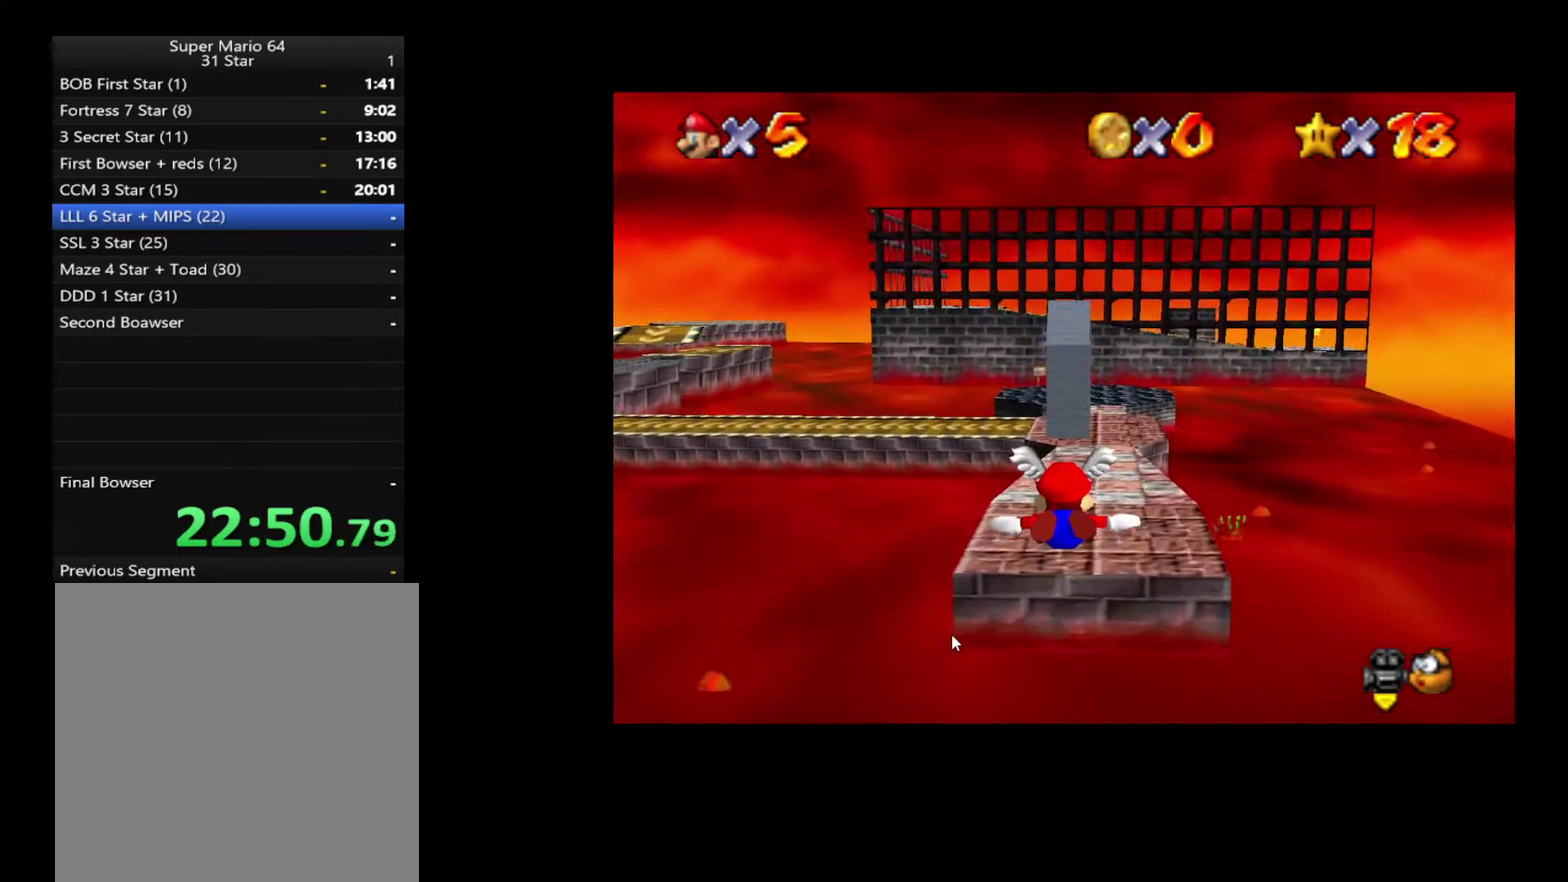
{"buttons": [], "left_stick": "center", "right_stick": "center", "events": []}
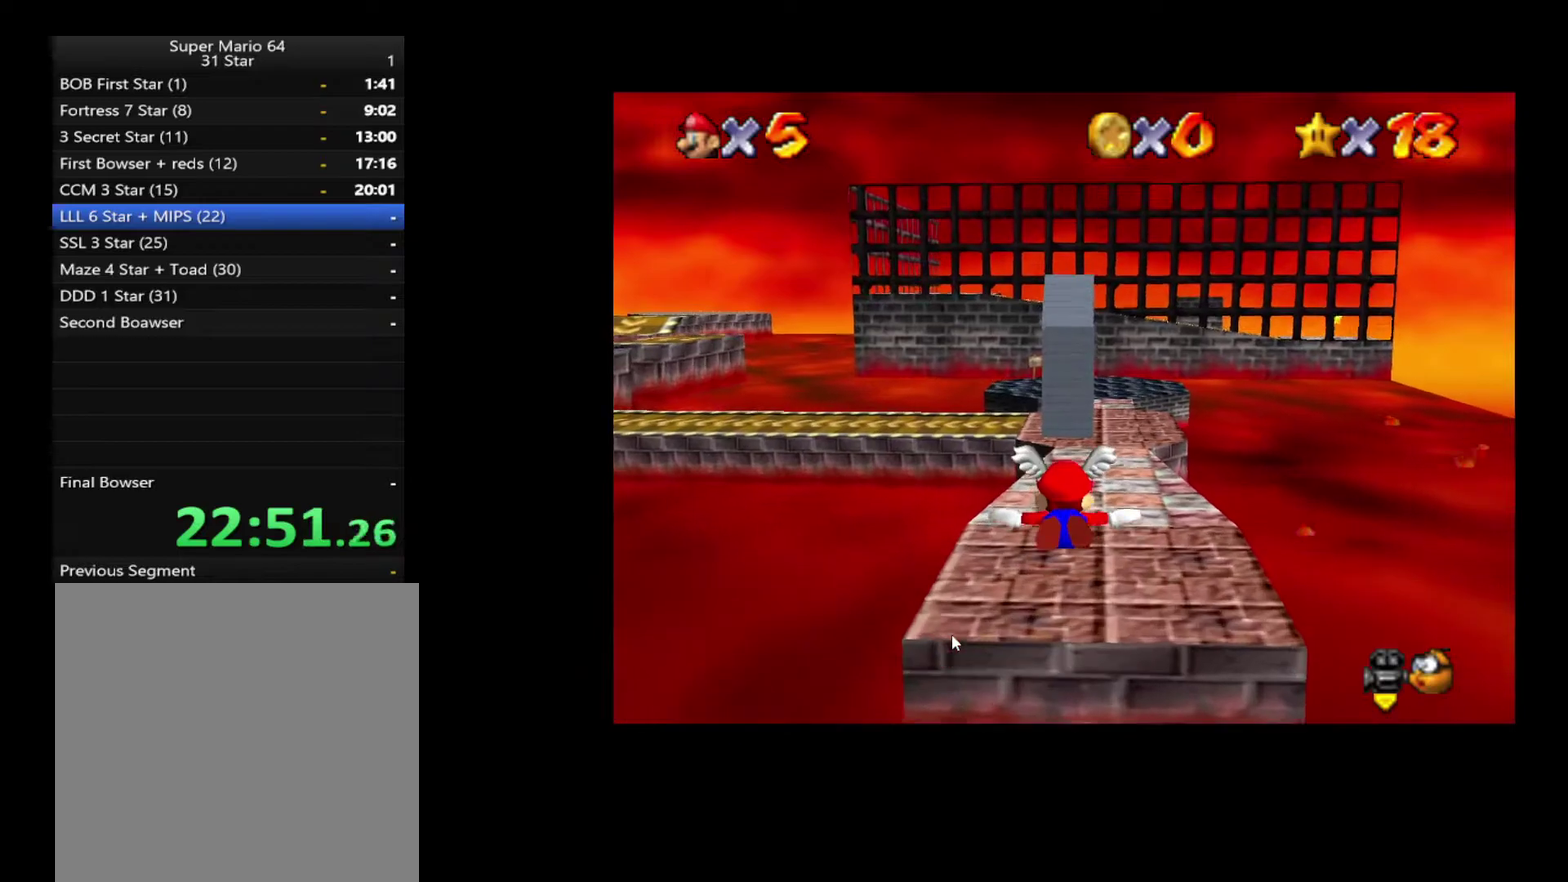
{"buttons": [], "left_stick": "center", "right_stick": "center", "events": []}
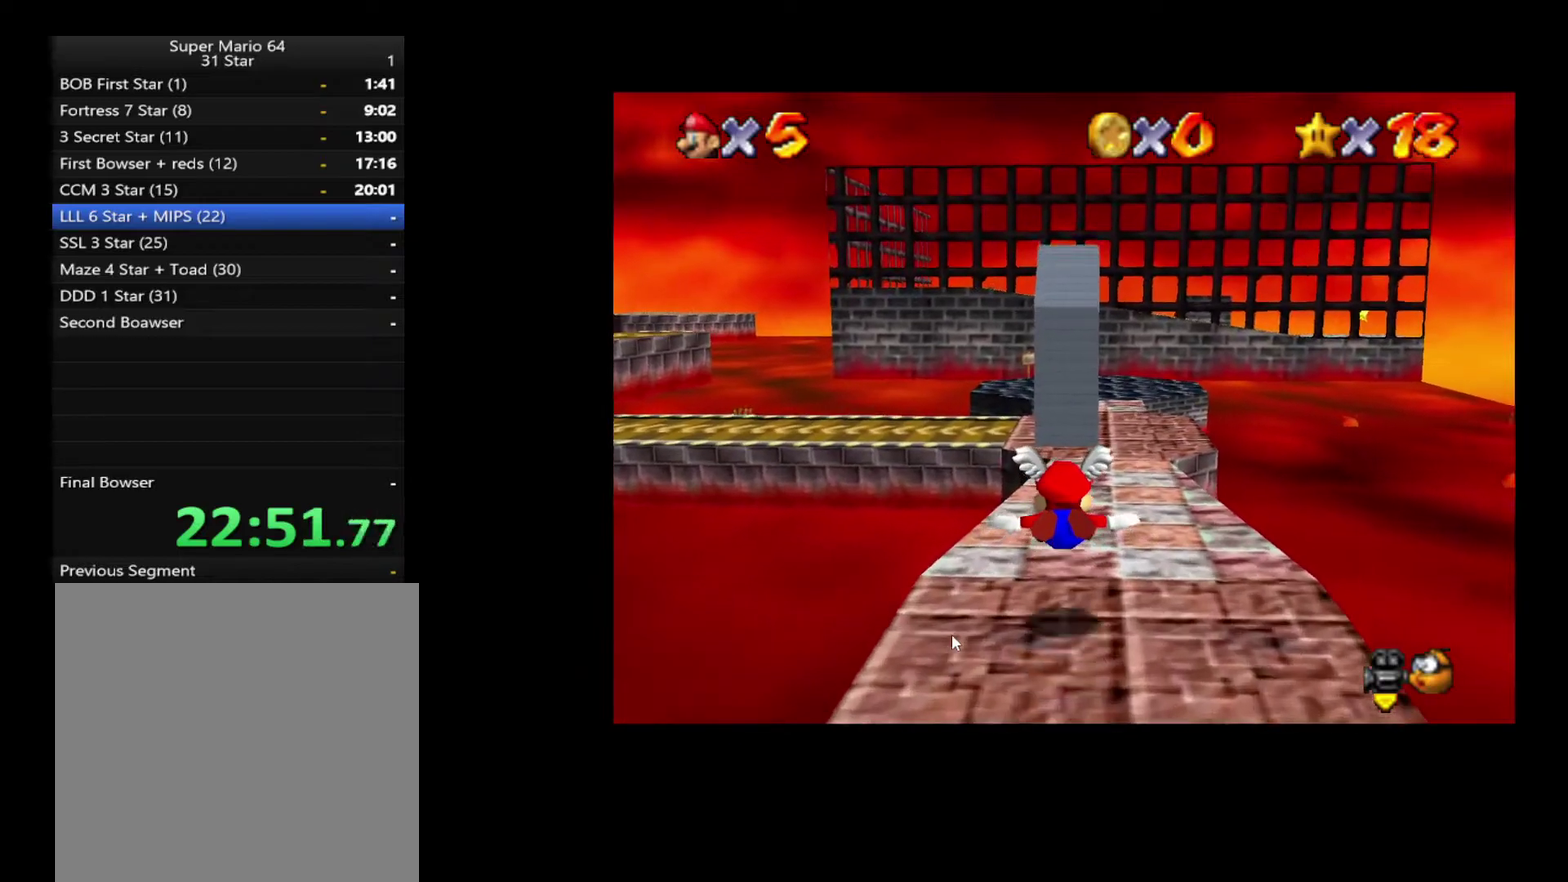
{"buttons": [], "left_stick": "center", "right_stick": "center", "events": [[183, "L2", "down"], [317, "L2", "up"]]}
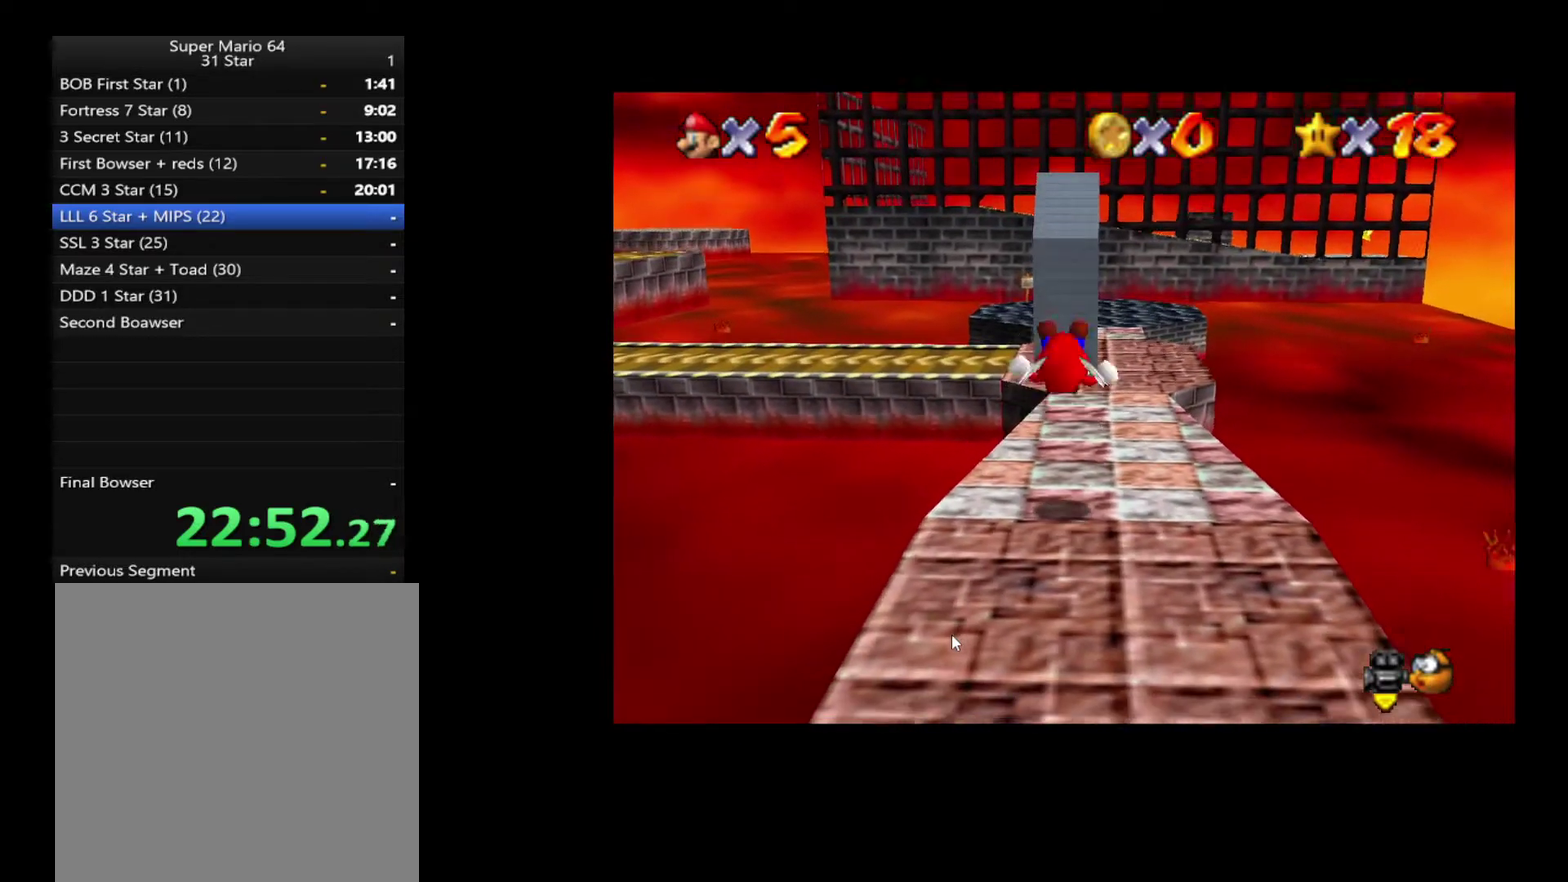
{"buttons": [], "left_stick": "center", "right_stick": "center", "events": []}
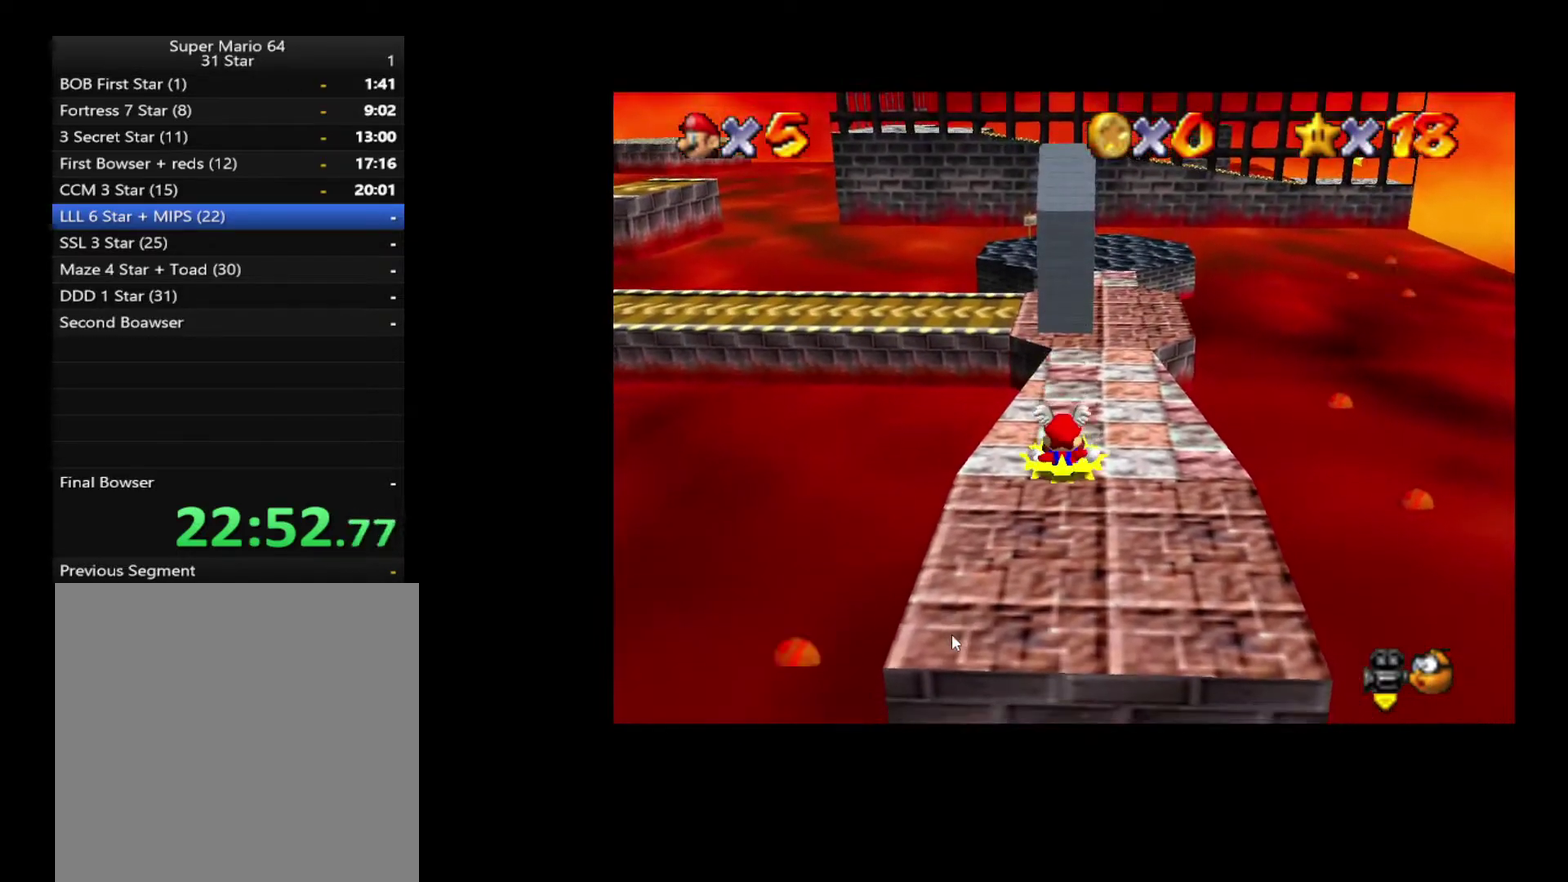
{"buttons": [], "left_stick": "up", "right_stick": "center", "events": [[250, "left_stick", "up"]]}
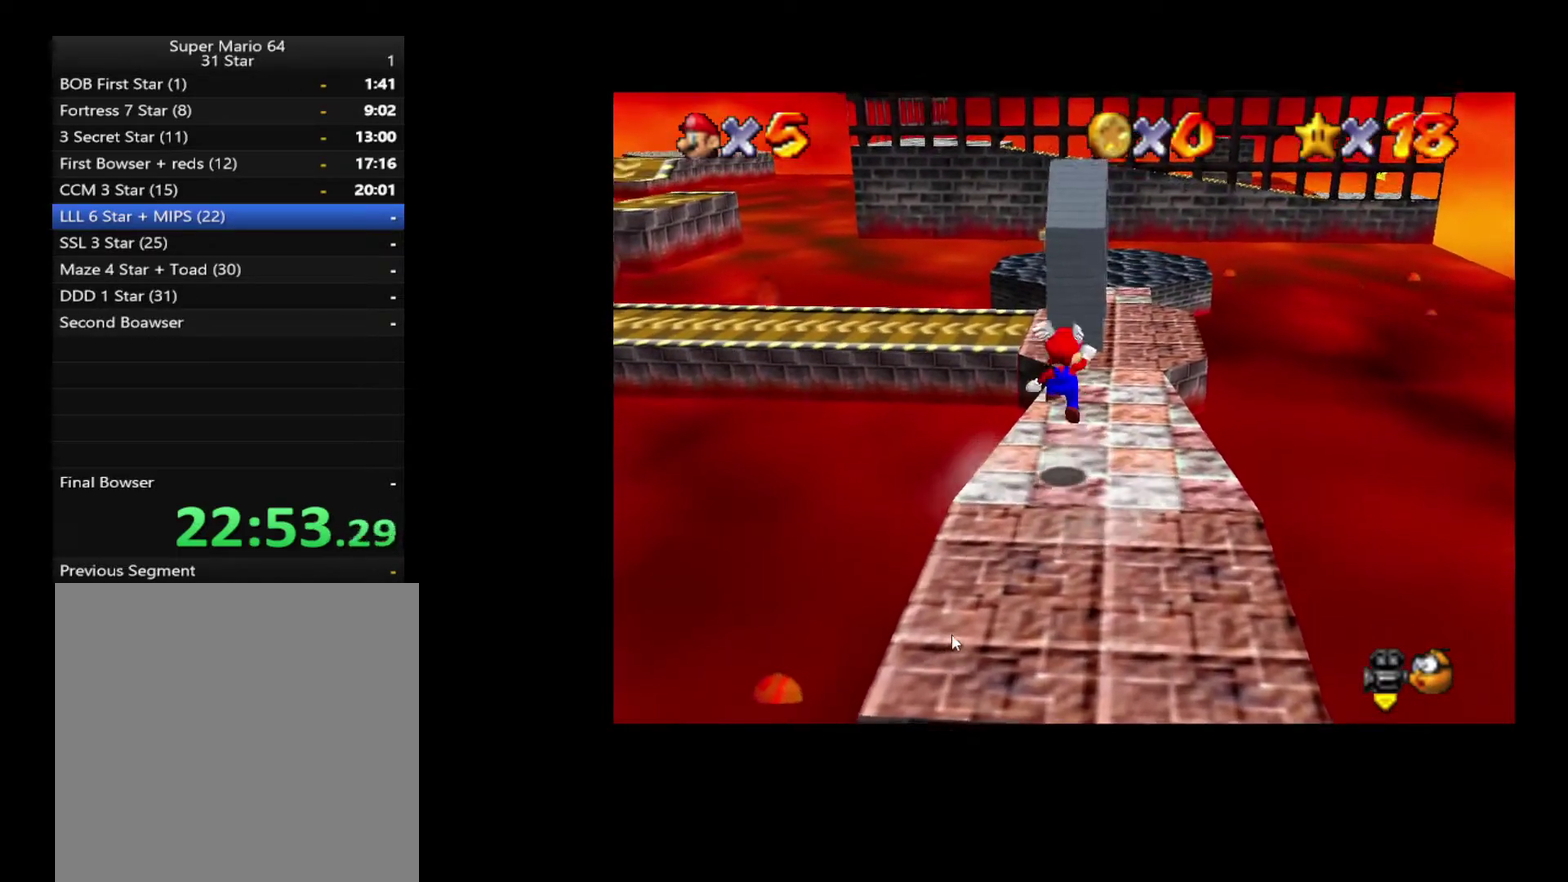
{"buttons": [], "left_stick": "up-right", "right_stick": "center", "events": [[17, "left_stick", "up-right"], [217, "left_stick", "up"], [483, "left_stick", "up-right"]]}
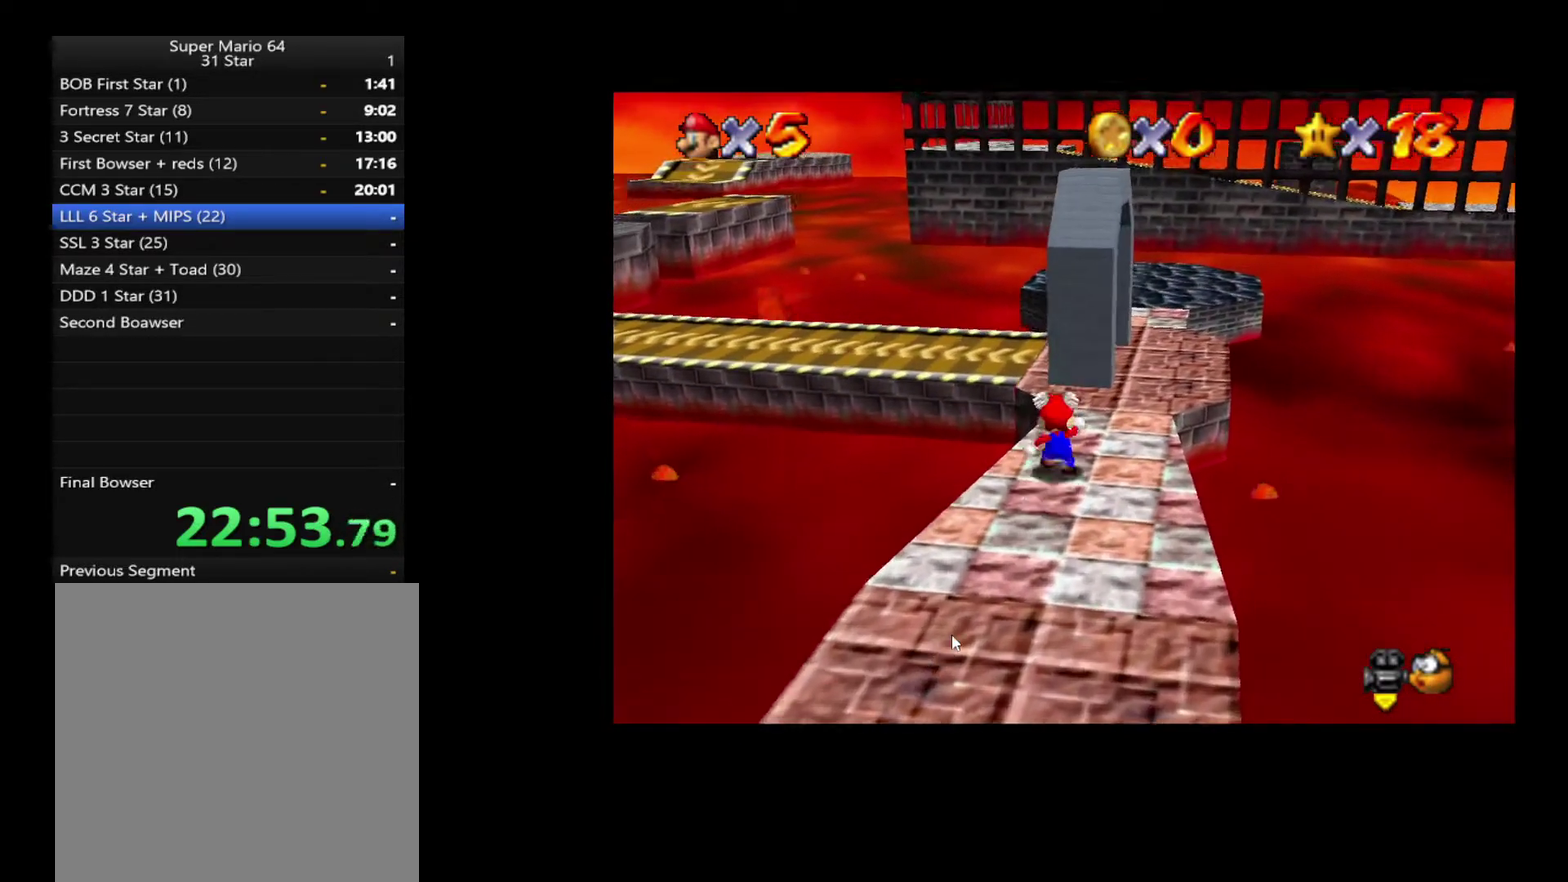
{"buttons": [], "left_stick": "up", "right_stick": "center", "events": [[50, "left_stick", "down-left"], [183, "left_stick", "up"]]}
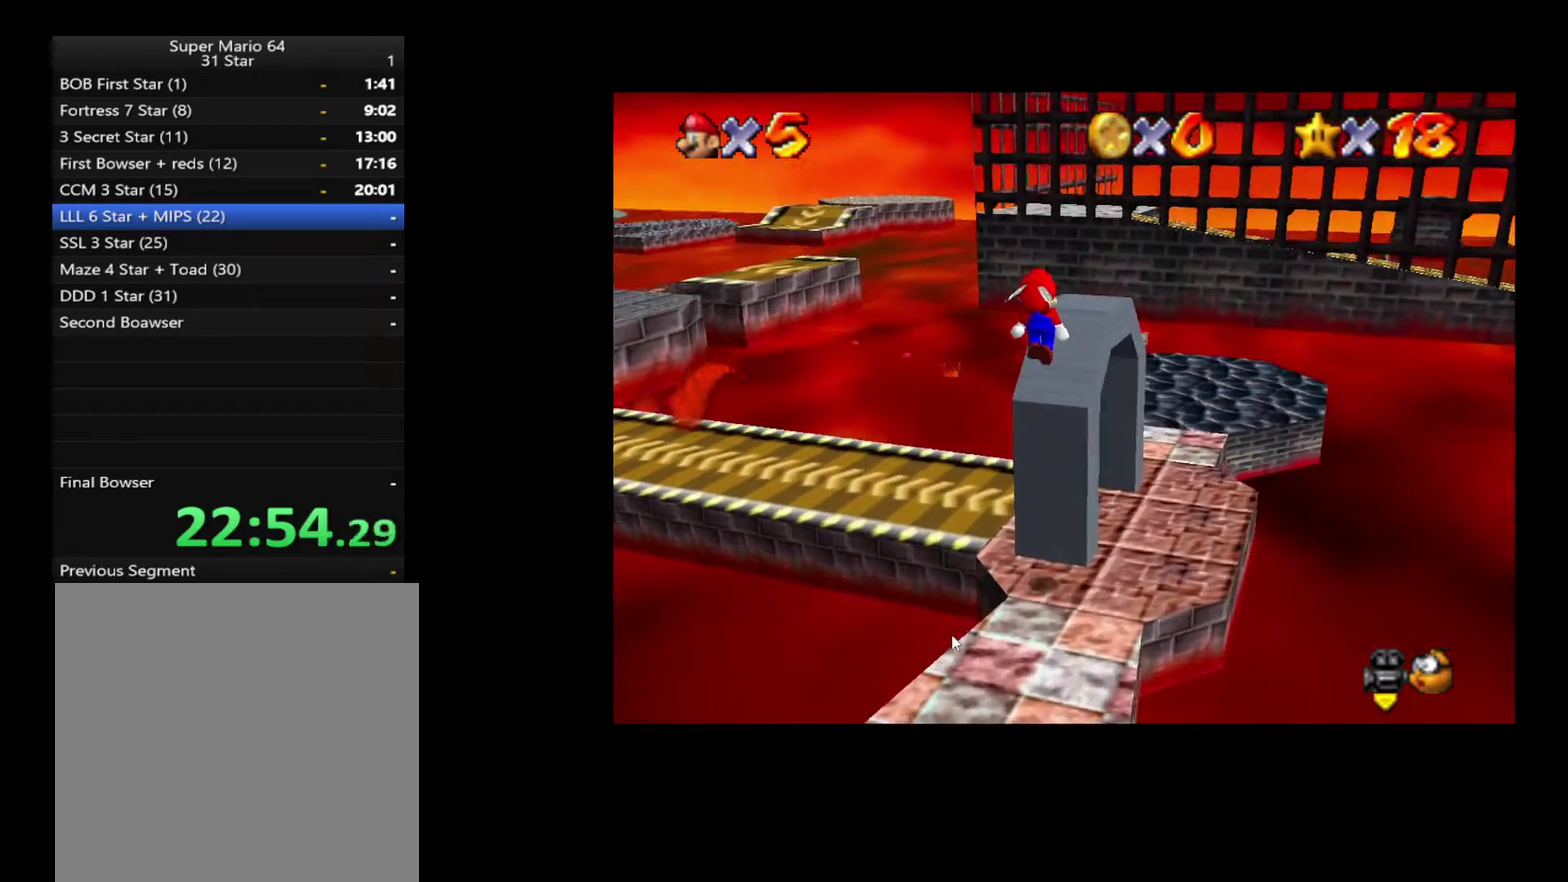
{"buttons": [], "left_stick": "up-right", "right_stick": "center", "events": [[283, "left_stick", "up-right"]]}
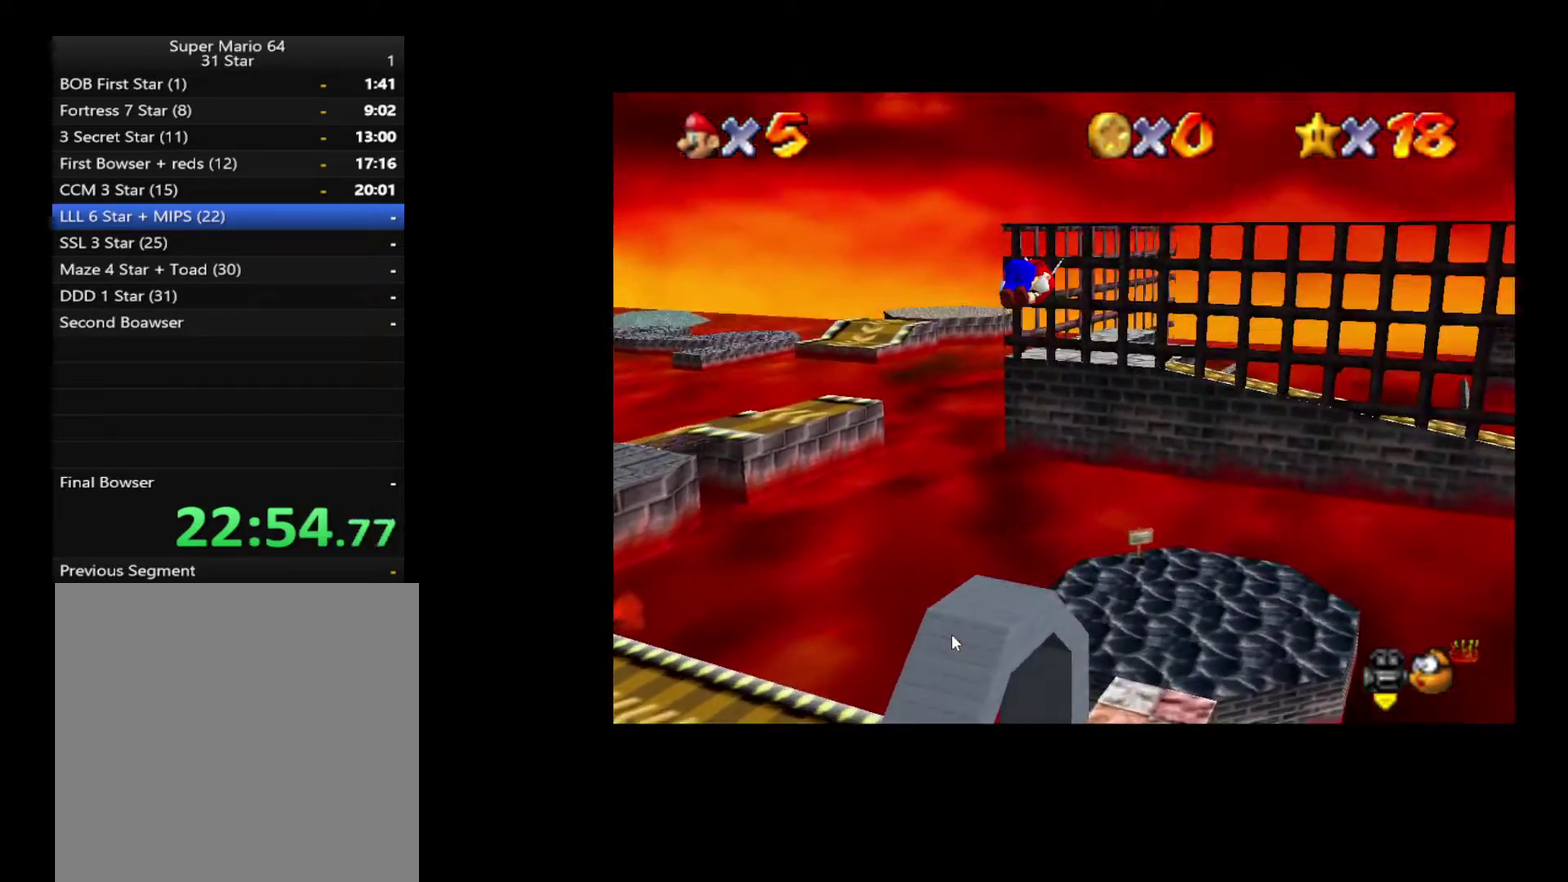
{"buttons": [], "left_stick": "down", "right_stick": "center", "events": [[333, "left_stick", "right"], [400, "left_stick", "center"], [483, "left_stick", "down"]]}
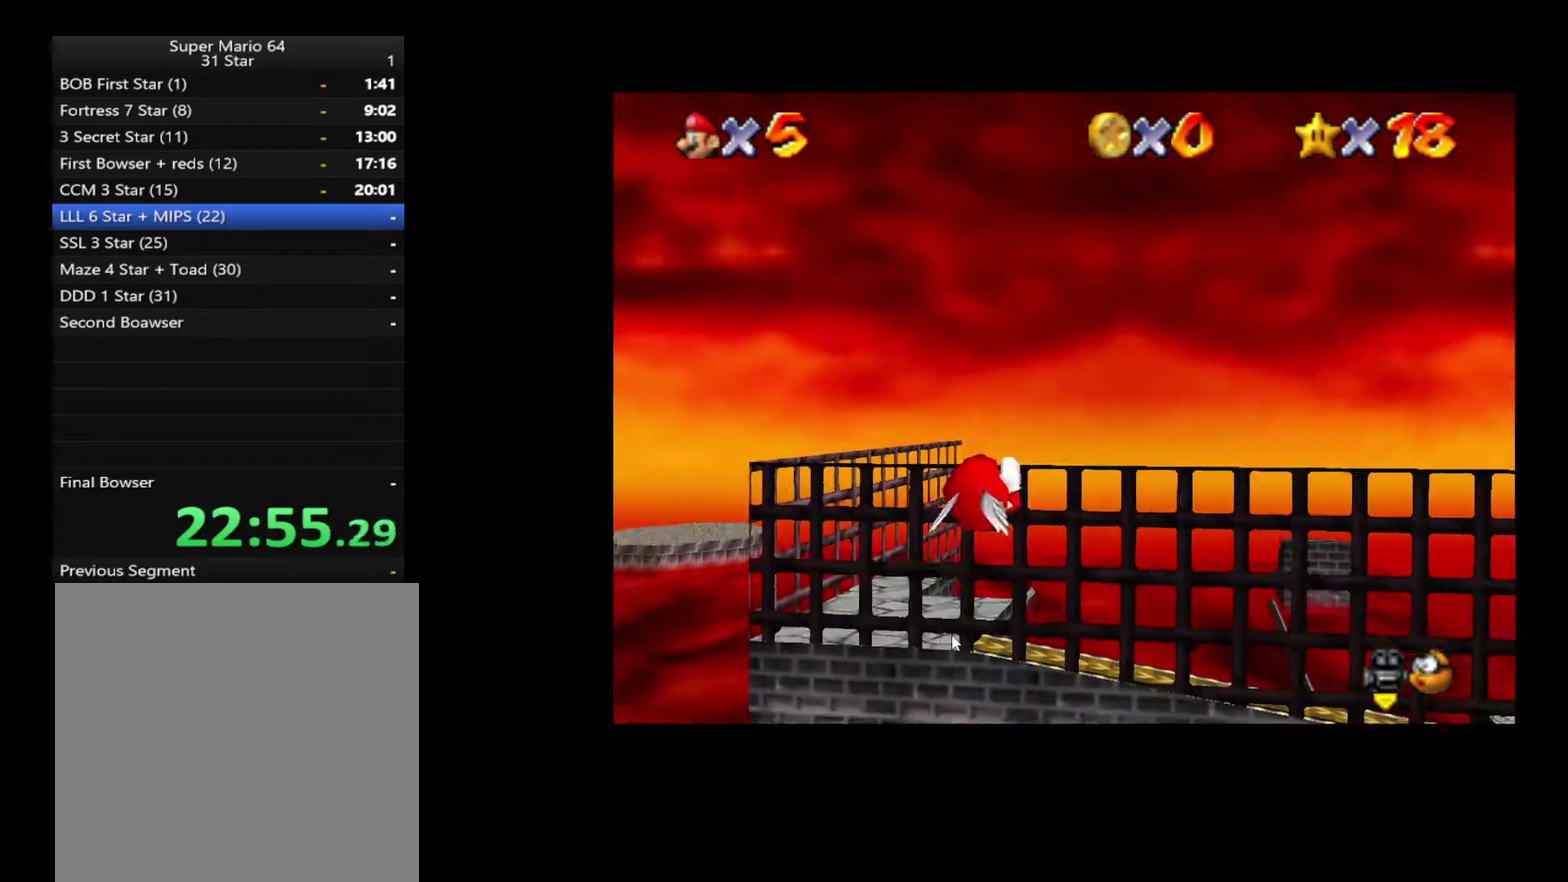
{"buttons": [], "left_stick": "right", "right_stick": "center", "events": [[467, "left_stick", "right"]]}
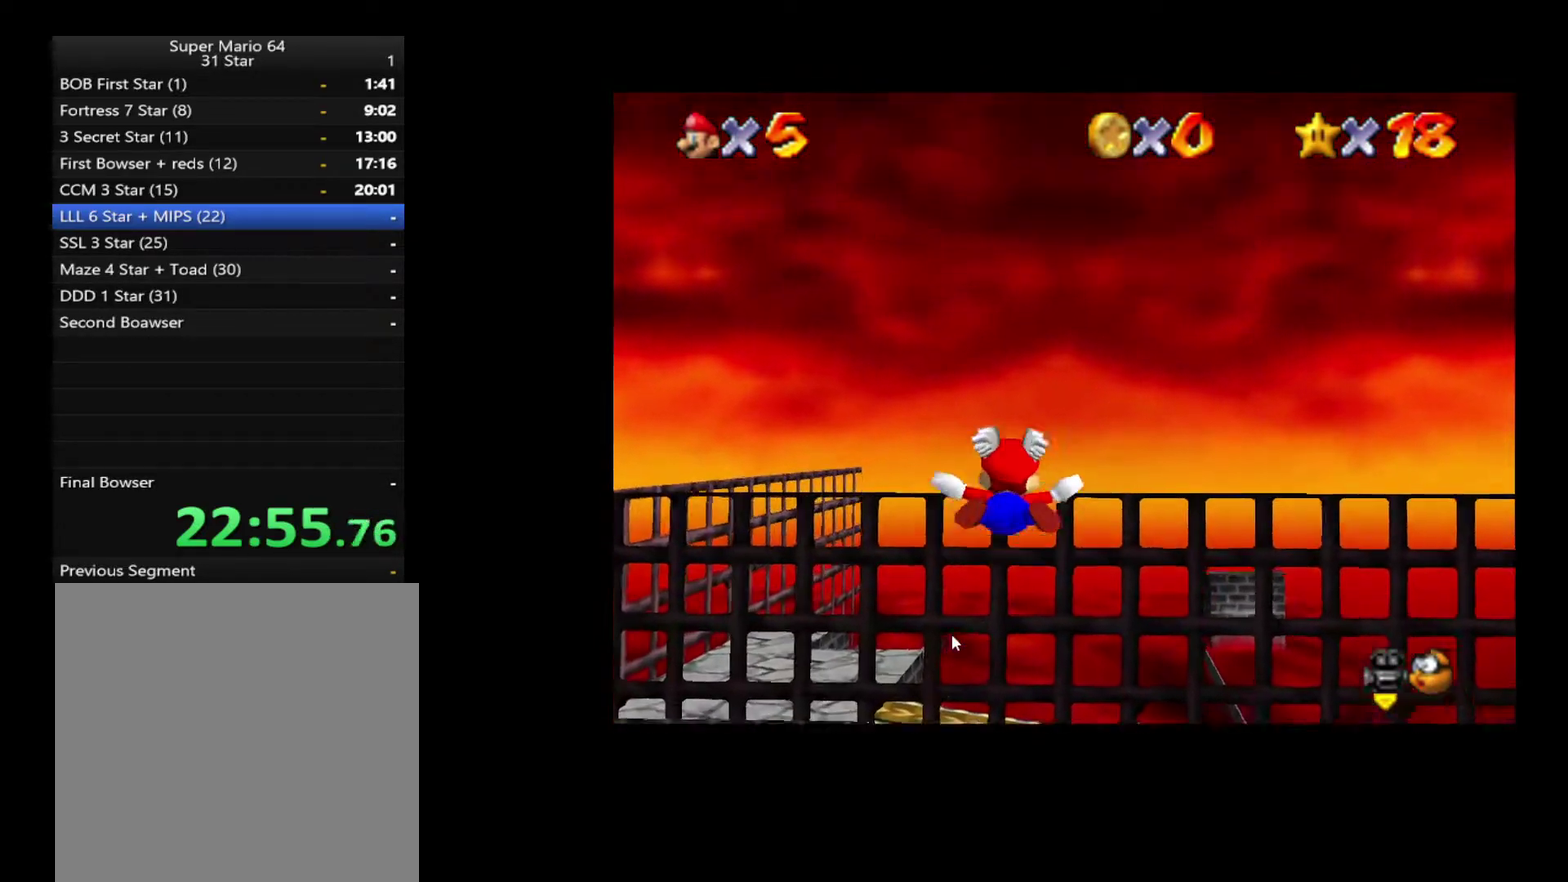
{"buttons": [], "left_stick": "right", "right_stick": "center", "events": []}
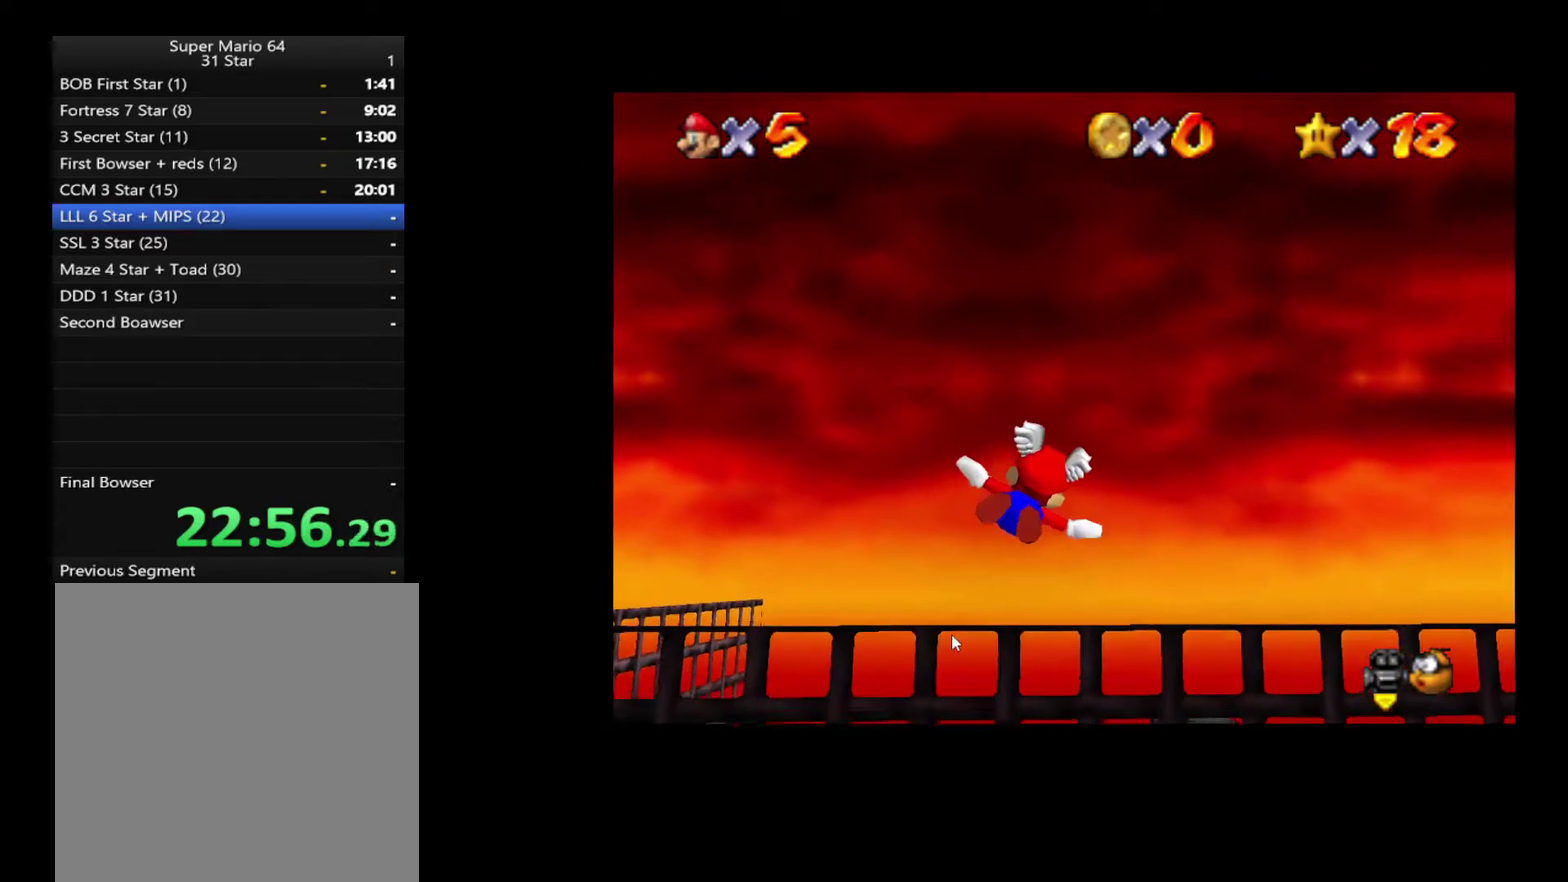
{"buttons": [], "left_stick": "center", "right_stick": "center", "events": [[483, "left_stick", "center"]]}
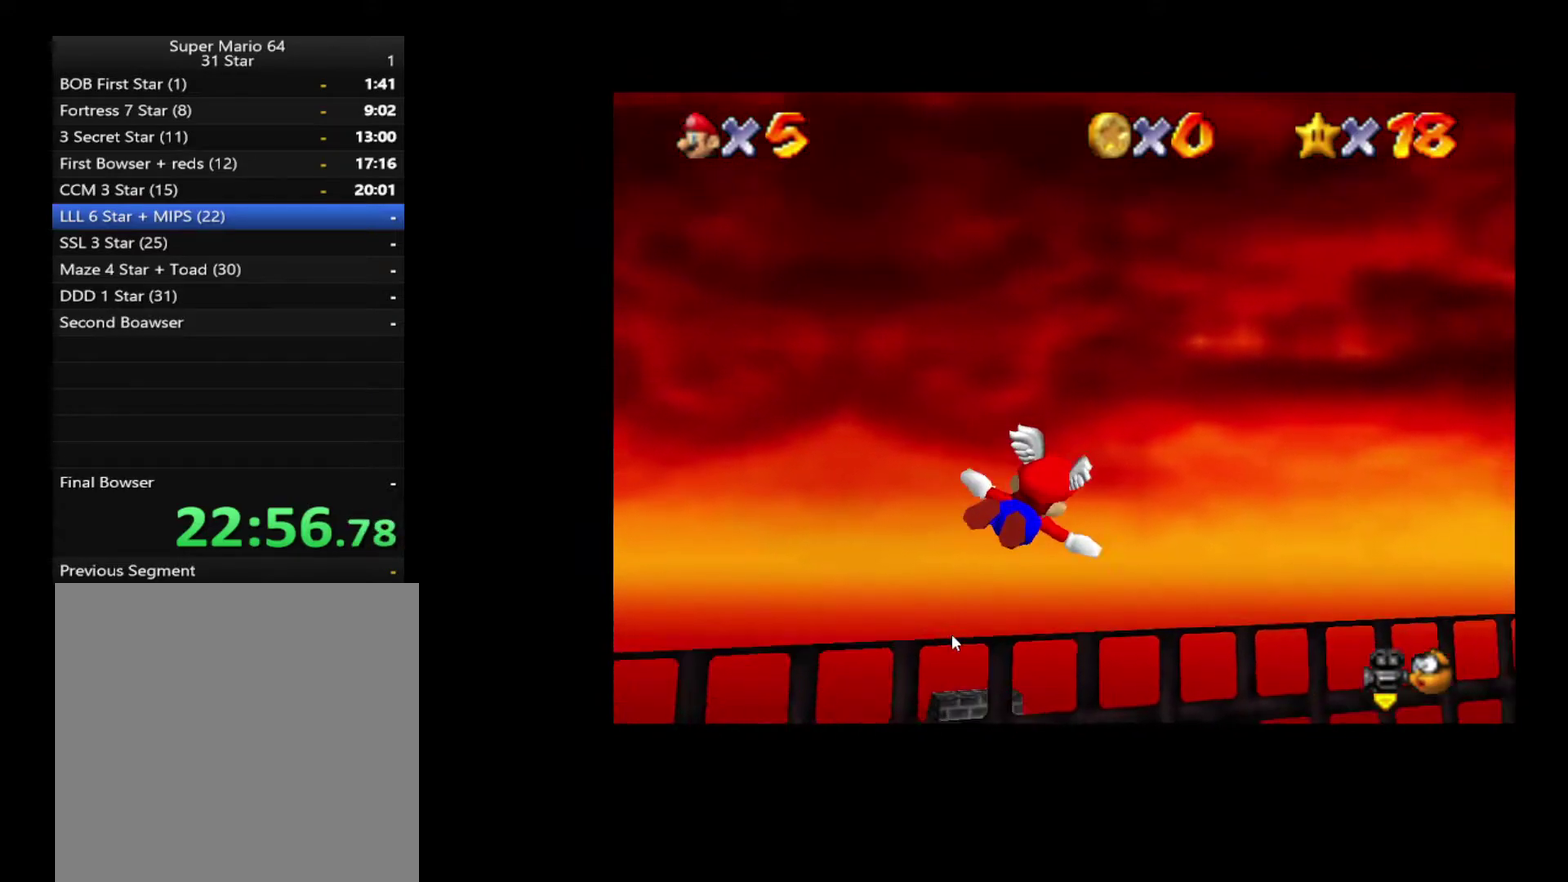
{"buttons": [], "left_stick": "down", "right_stick": "center", "events": [[200, "left_stick", "down"]]}
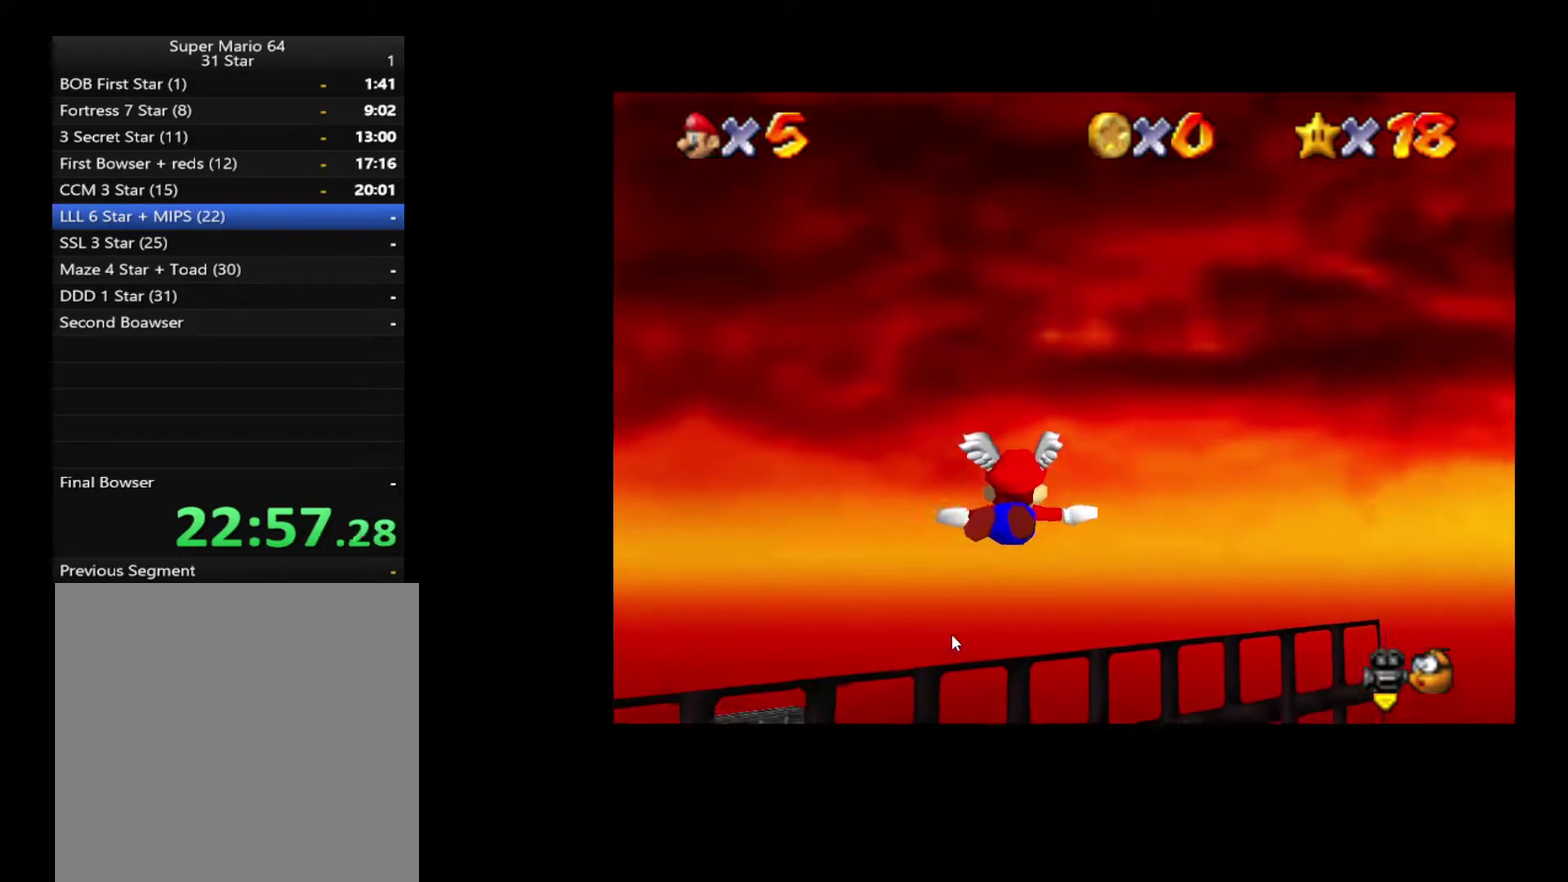
{"buttons": [], "left_stick": "left", "right_stick": "center", "events": [[100, "left_stick", "center"], [283, "left_stick", "left"]]}
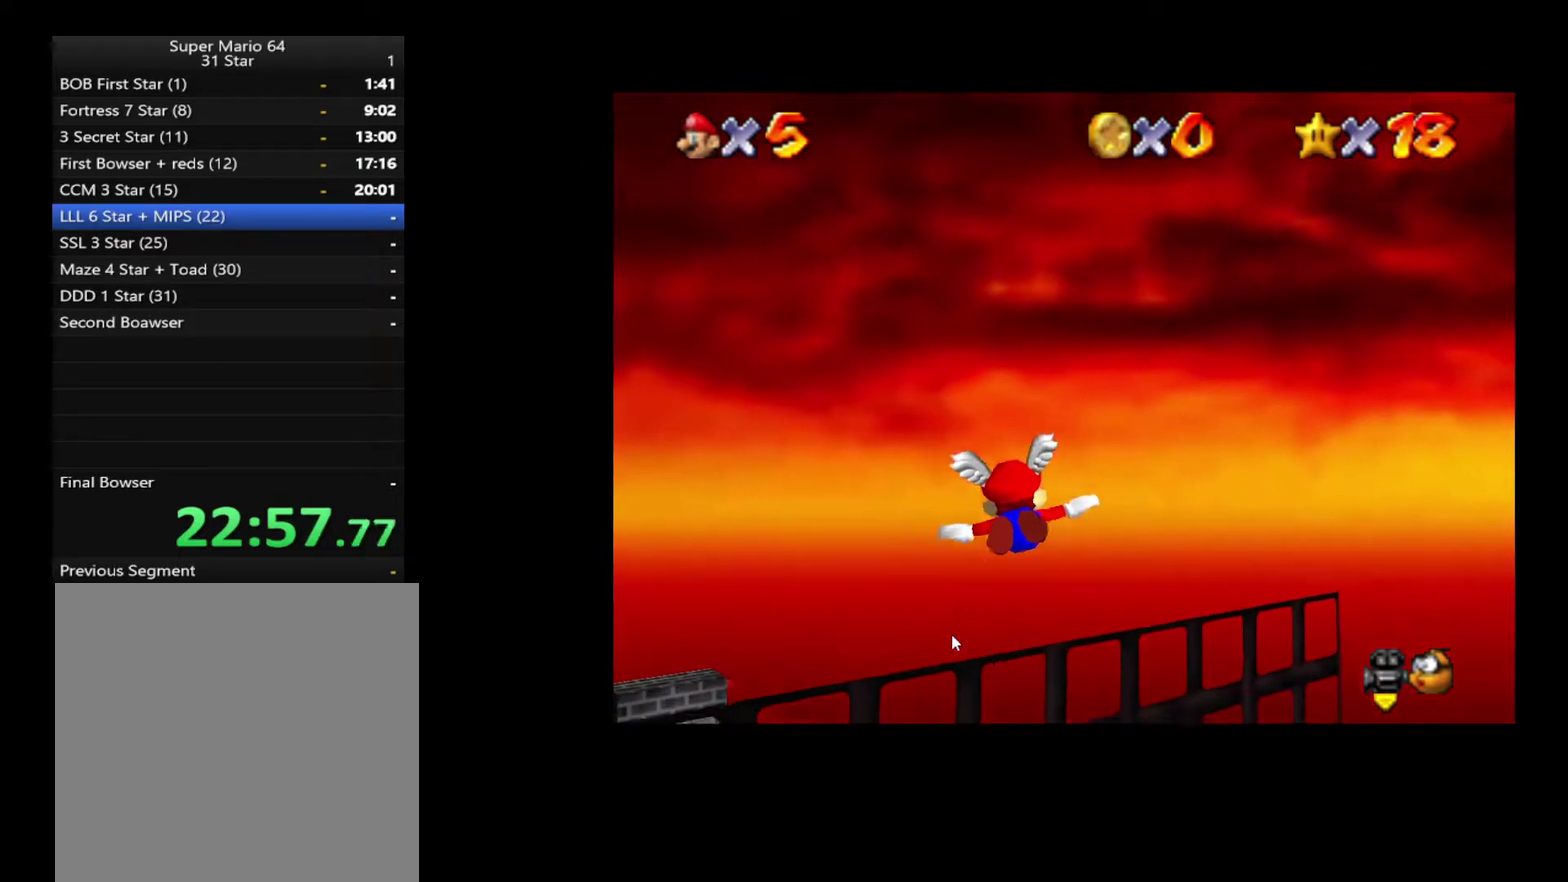
{"buttons": [], "left_stick": "down", "right_stick": "center", "events": [[217, "left_stick", "down"]]}
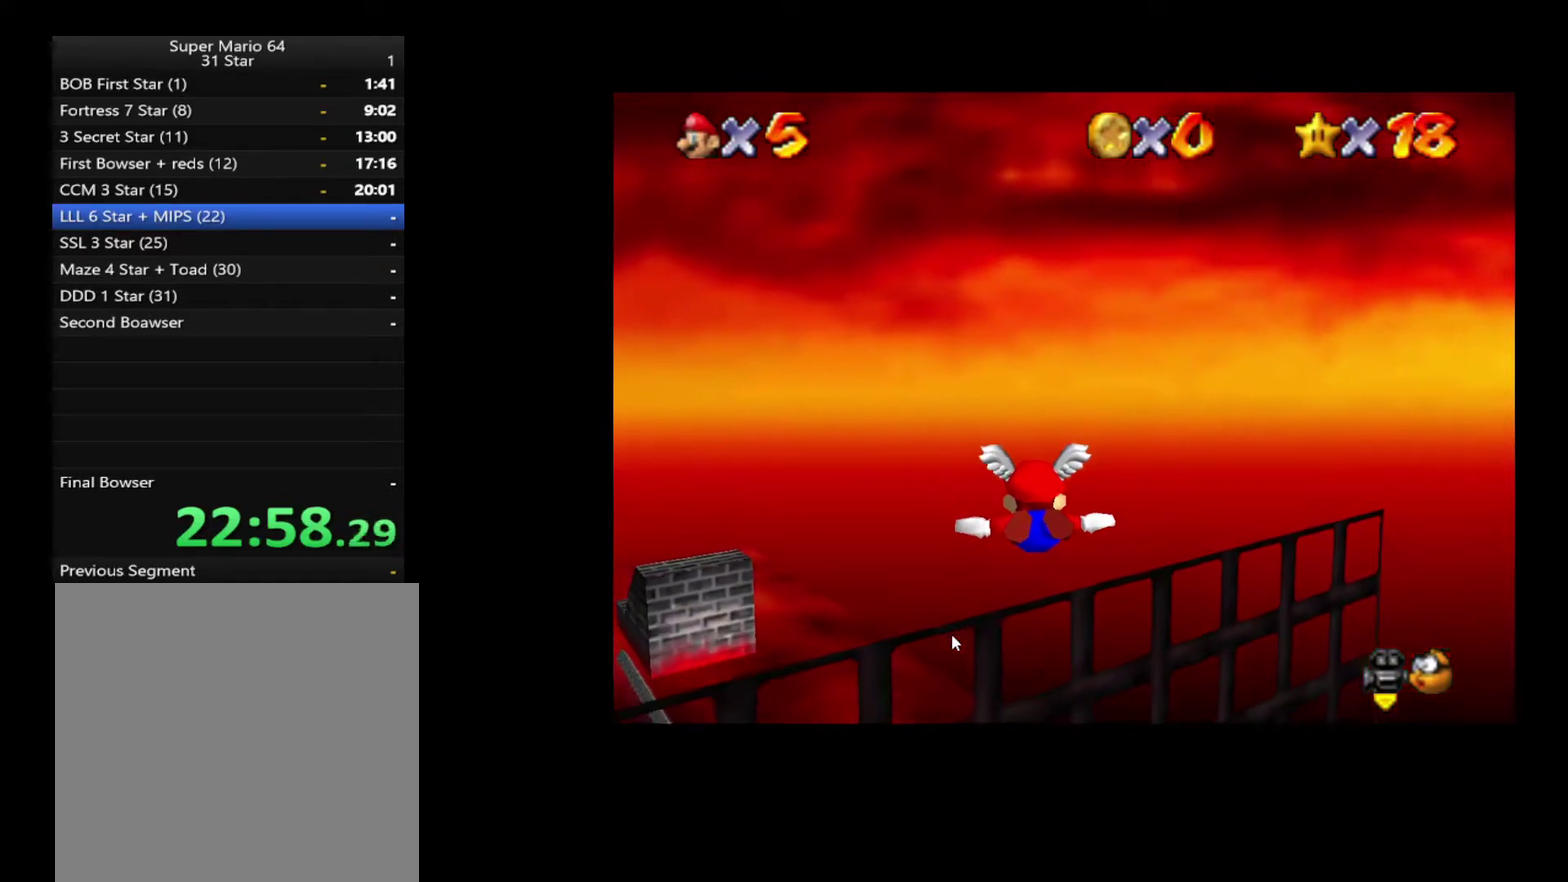
{"buttons": [], "left_stick": "down-right", "right_stick": "center", "events": [[317, "left_stick", "down-right"]]}
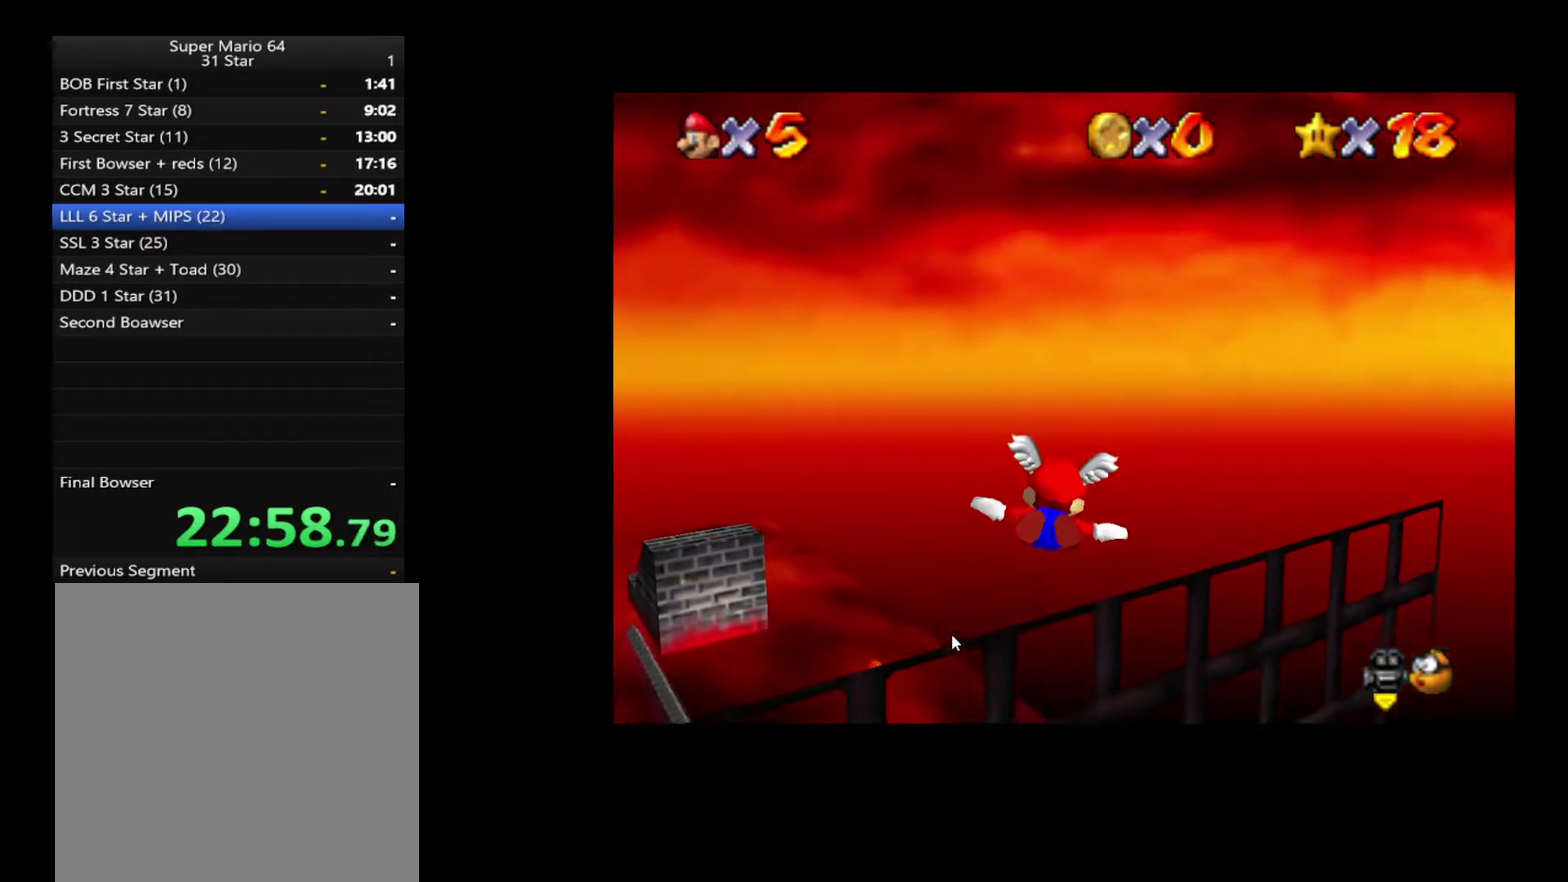
{"buttons": [], "left_stick": "right", "right_stick": "center", "events": [[17, "left_stick", "right"]]}
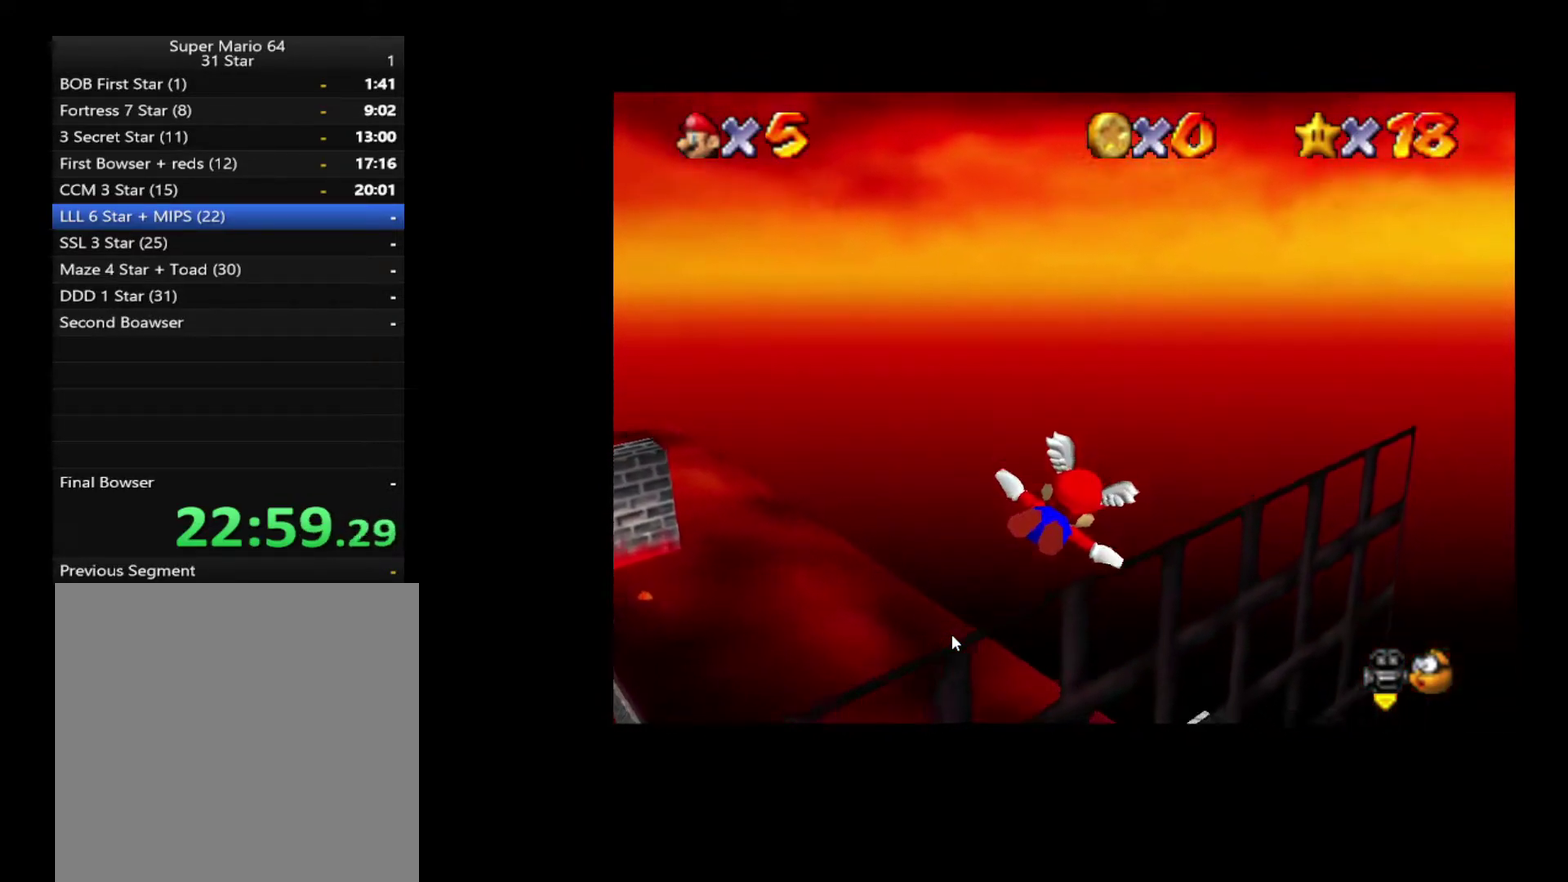
{"buttons": [], "left_stick": "up-right", "right_stick": "center", "events": [[33, "left_stick", "up"], [83, "left_stick", "left"], [267, "left_stick", "right"], [350, "left_stick", "up-right"]]}
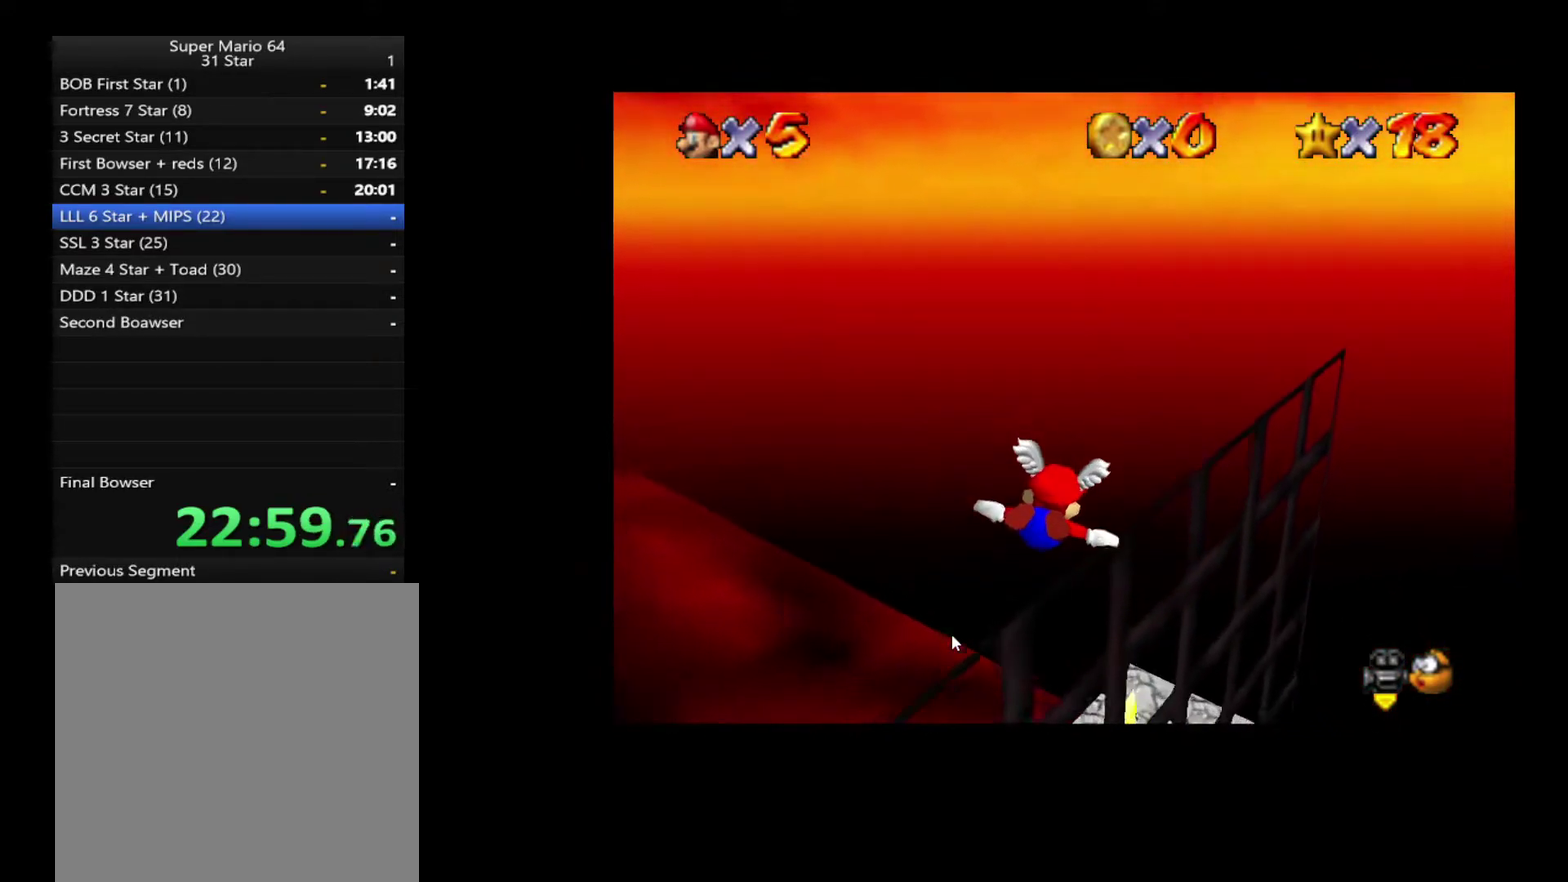
{"buttons": [], "left_stick": "up-right", "right_stick": "center"}
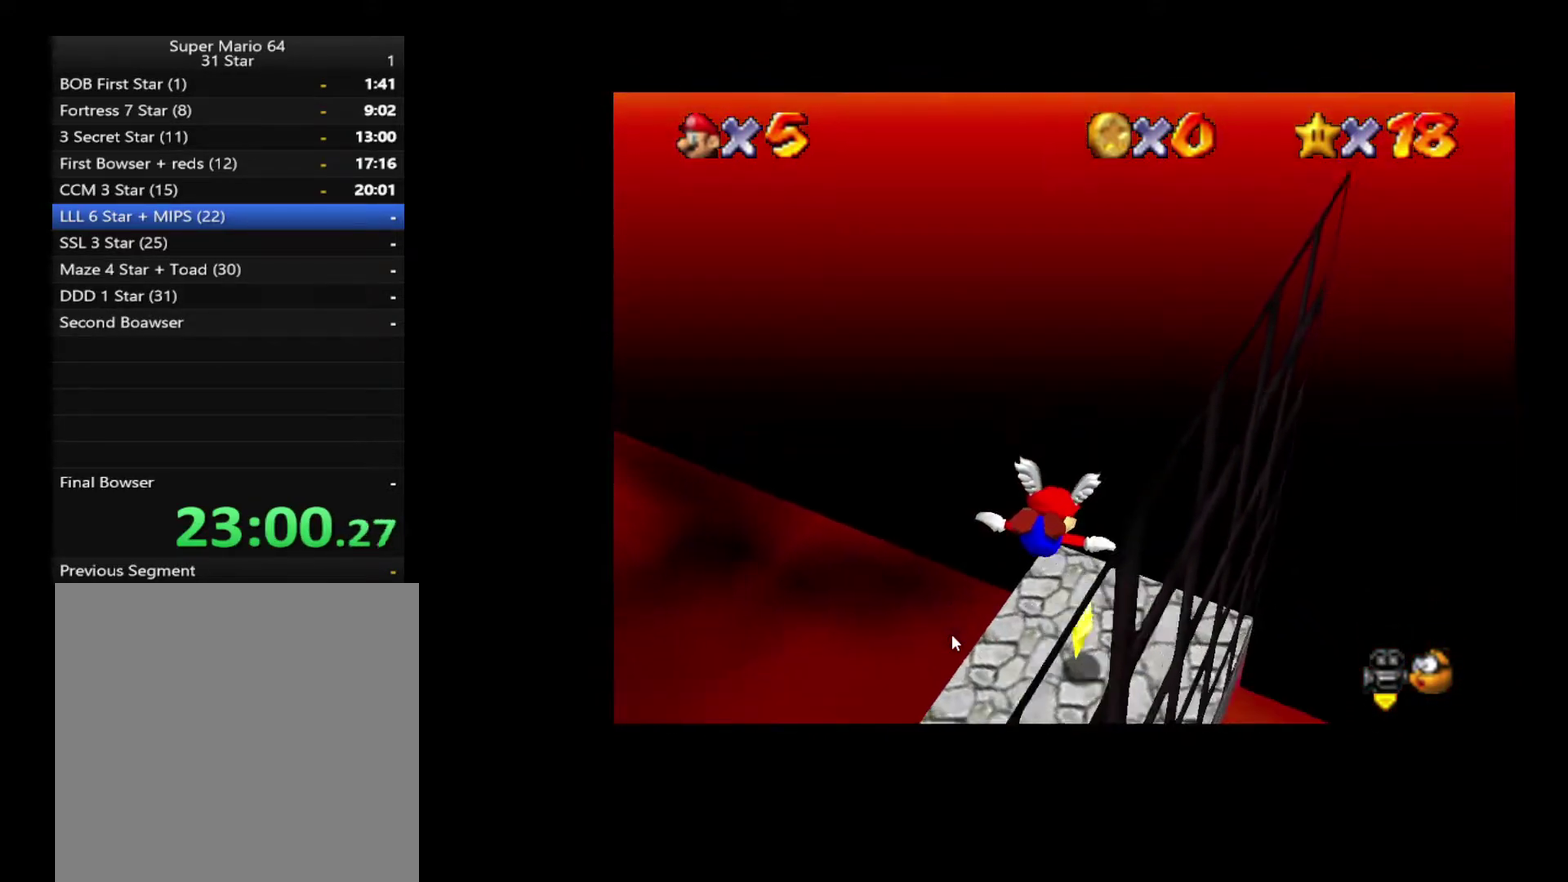
{"buttons": [], "left_stick": "up-left", "right_stick": "center", "events": [[350, "left_stick", "up"], [417, "left_stick", "up-left"]]}
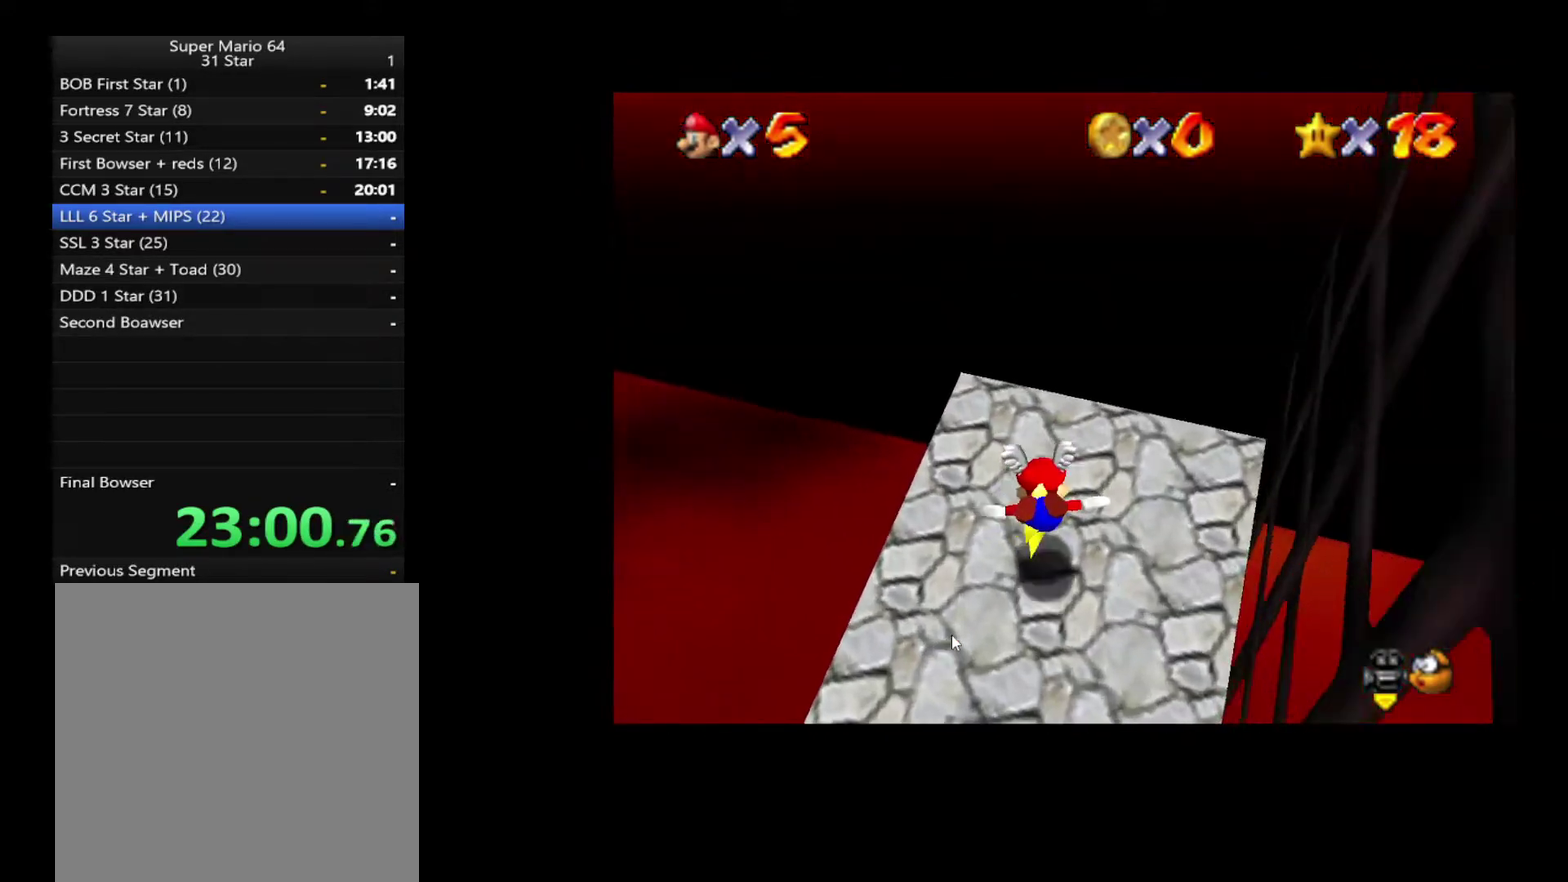
{"buttons": [], "left_stick": "center", "right_stick": "center", "events": [[150, "left_stick", "up"], [200, "left_stick", "center"]]}